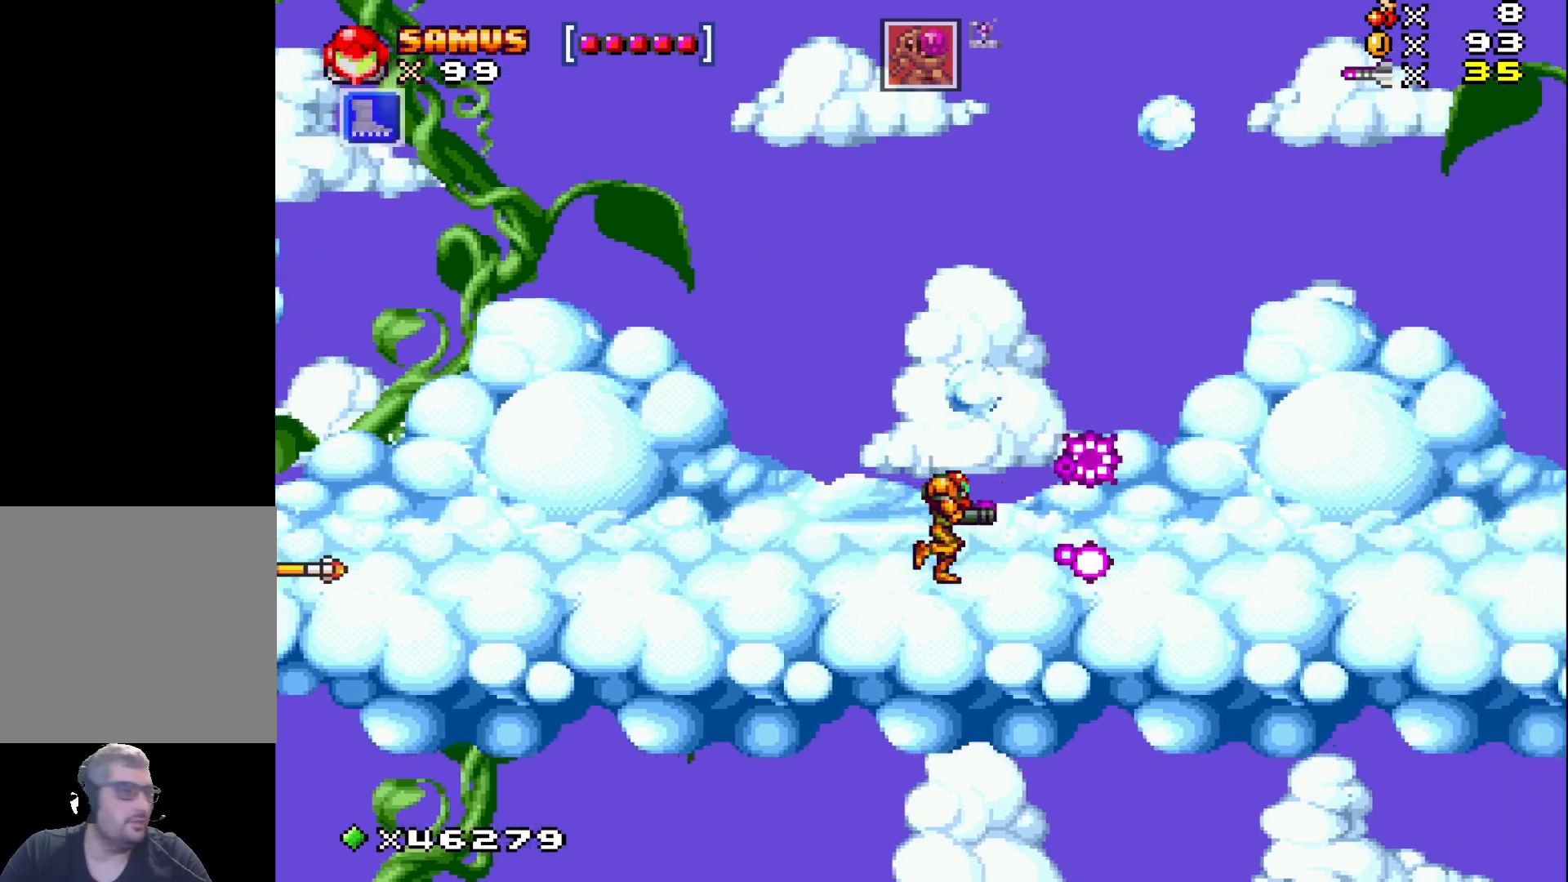
Gameplay with a controller (Xbox layout); each line is a JSON object with the inputs held at the frame after it. "events" lists button and stick changes between this image and that frame as [ms after this image, input, new state], when the widget could be followed in between. Not read: left_stick right_stick.
{"buttons": ["DPAD_RIGHT"], "events": []}
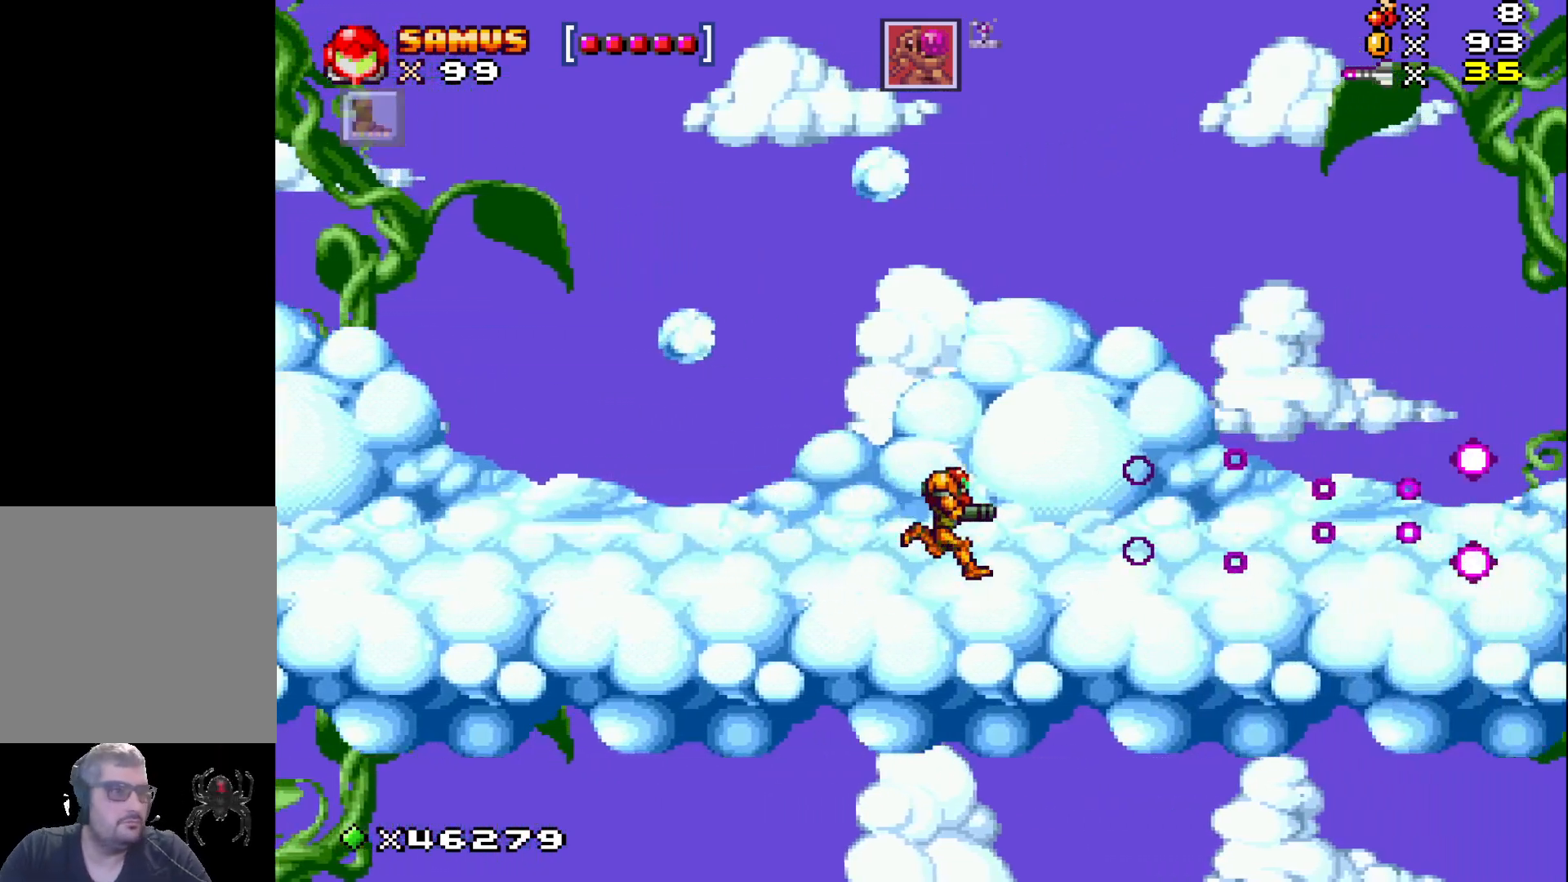
{"buttons": ["DPAD_RIGHT"], "events": [[183, "X", "down"], [267, "X", "up"], [383, "X", "down"], [467, "X", "up"]]}
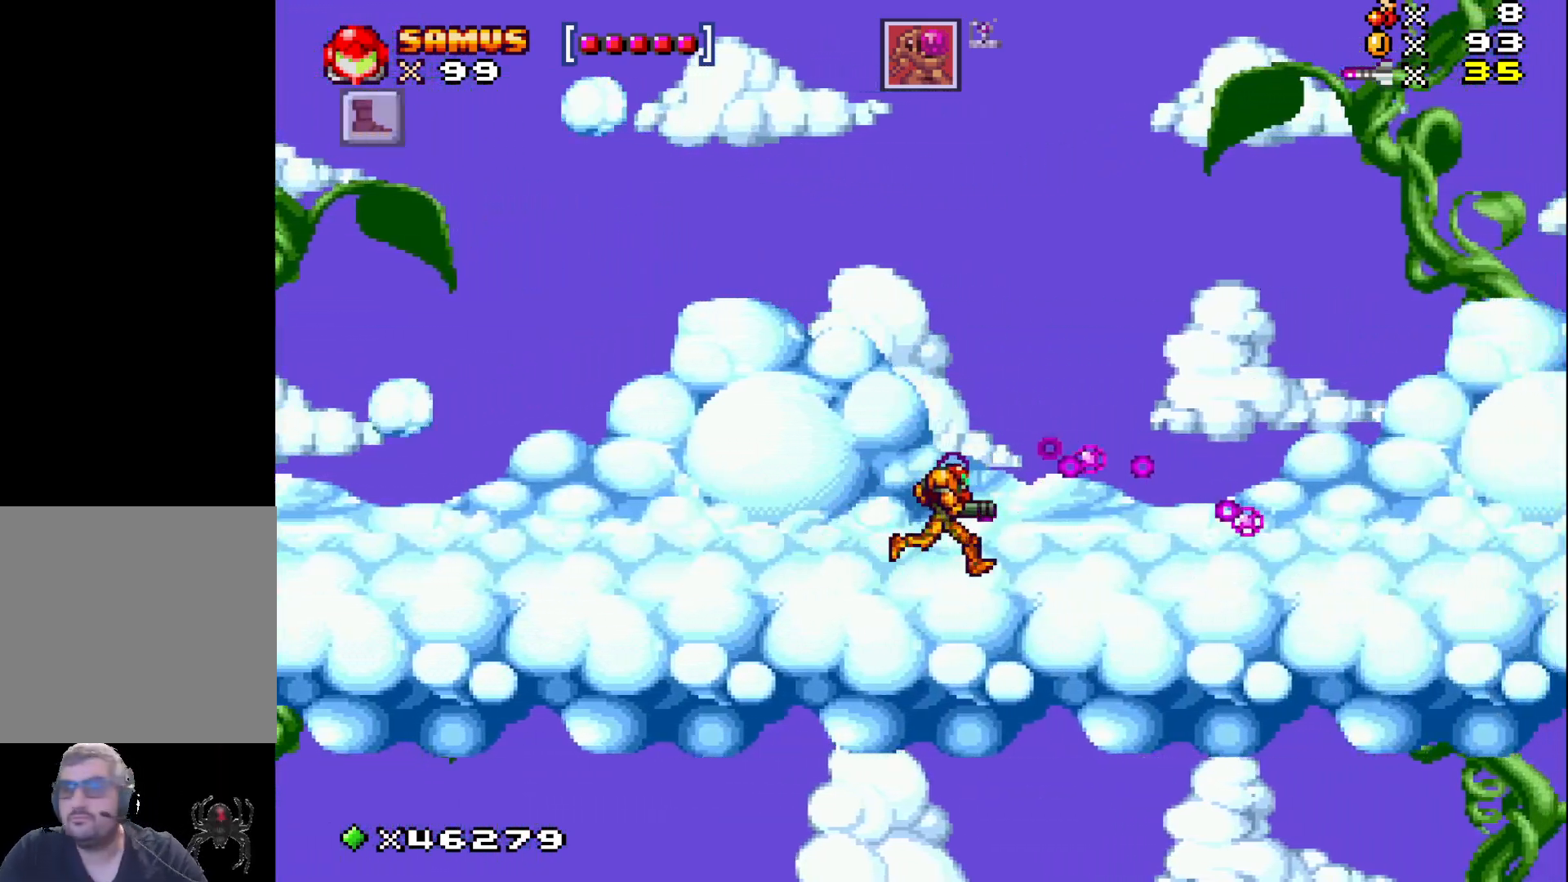
{"buttons": ["X", "DPAD_RIGHT"], "events": [[83, "X", "down"], [200, "X", "up"], [417, "X", "down"]]}
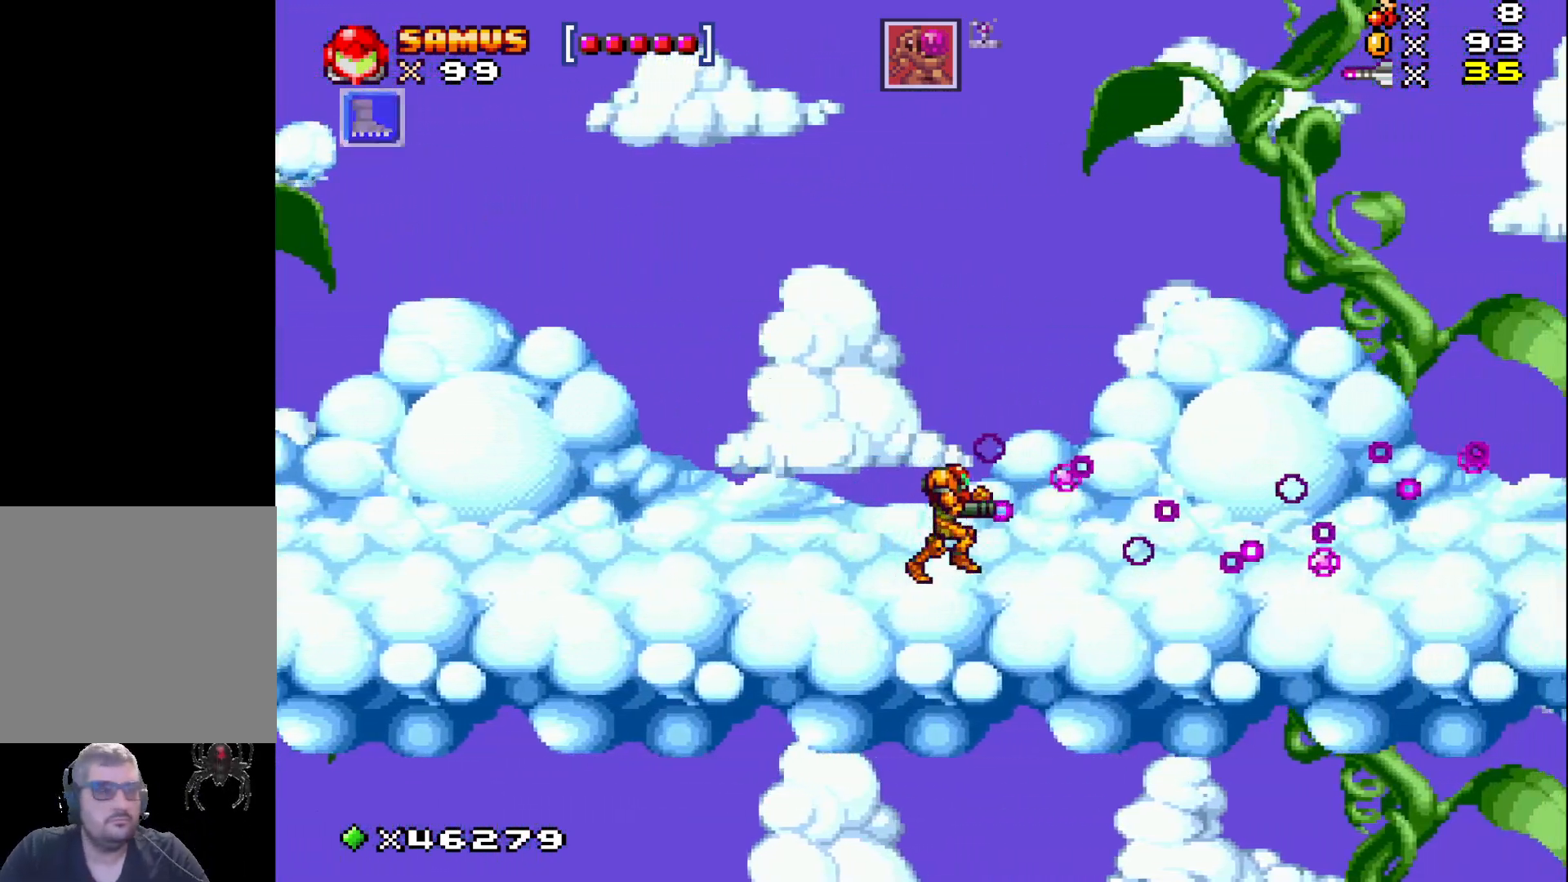
{"buttons": ["X", "DPAD_RIGHT"], "events": [[33, "X", "up"], [150, "X", "down"]]}
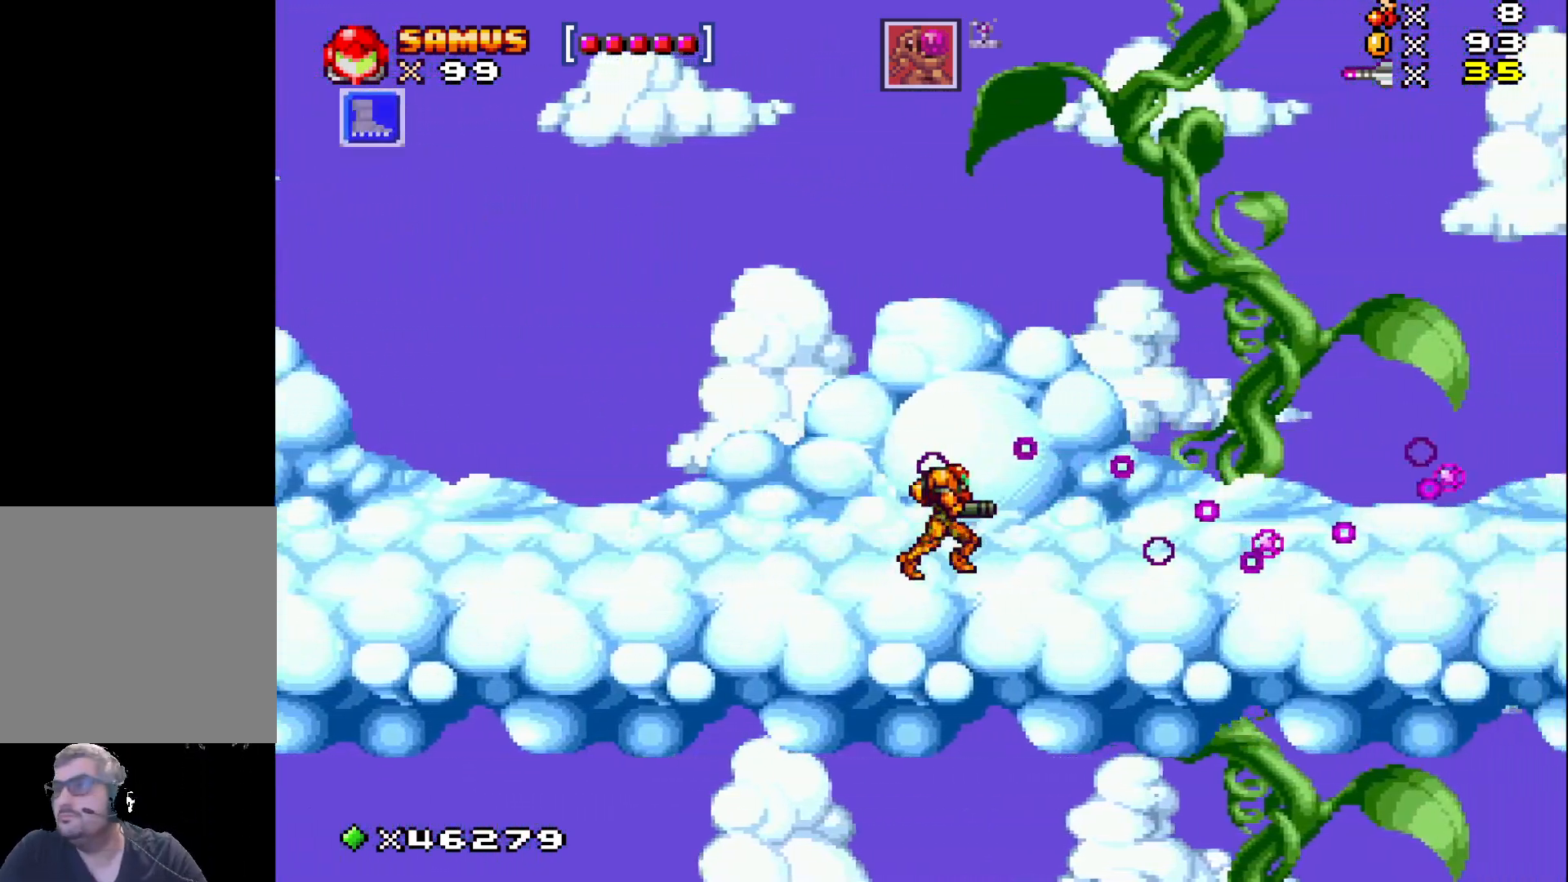
{"buttons": ["X", "DPAD_RIGHT"], "events": []}
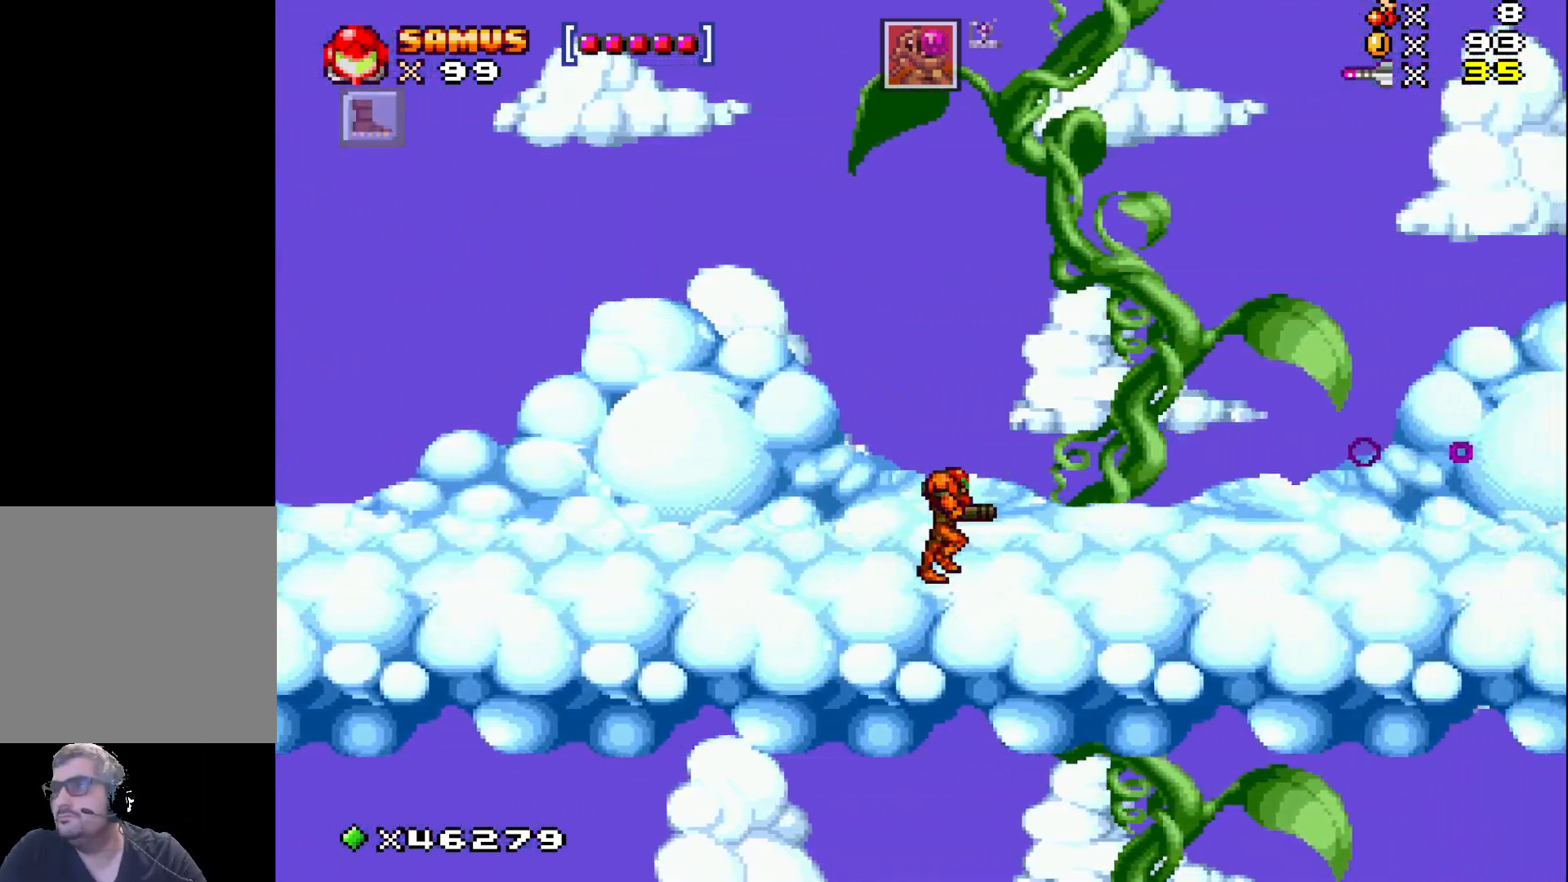
{"buttons": ["X", "DPAD_RIGHT"], "events": []}
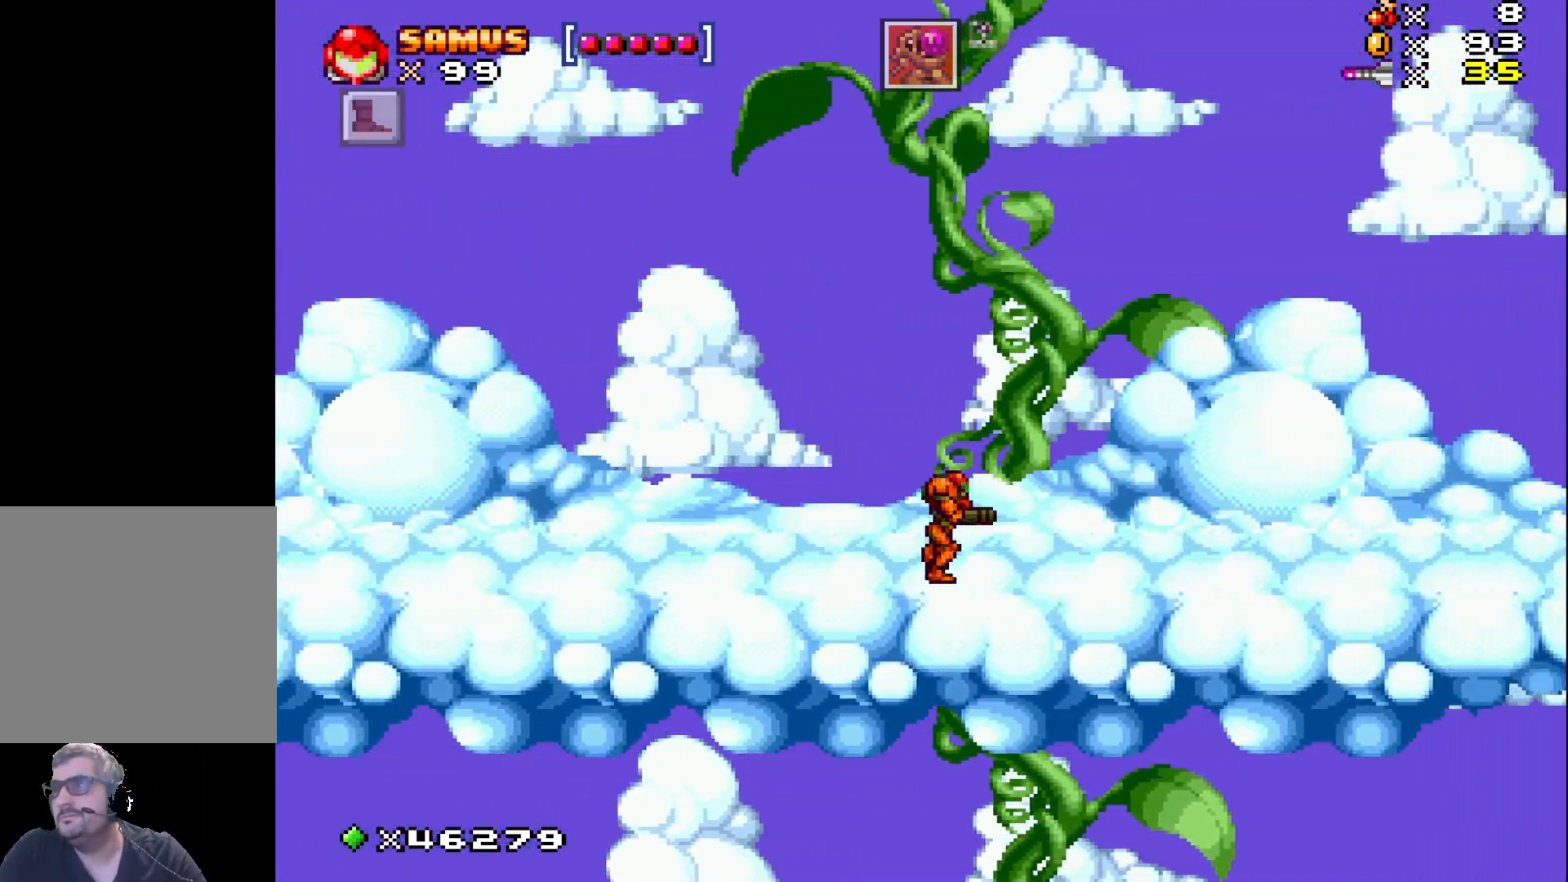
{"buttons": ["X", "DPAD_RIGHT"], "events": []}
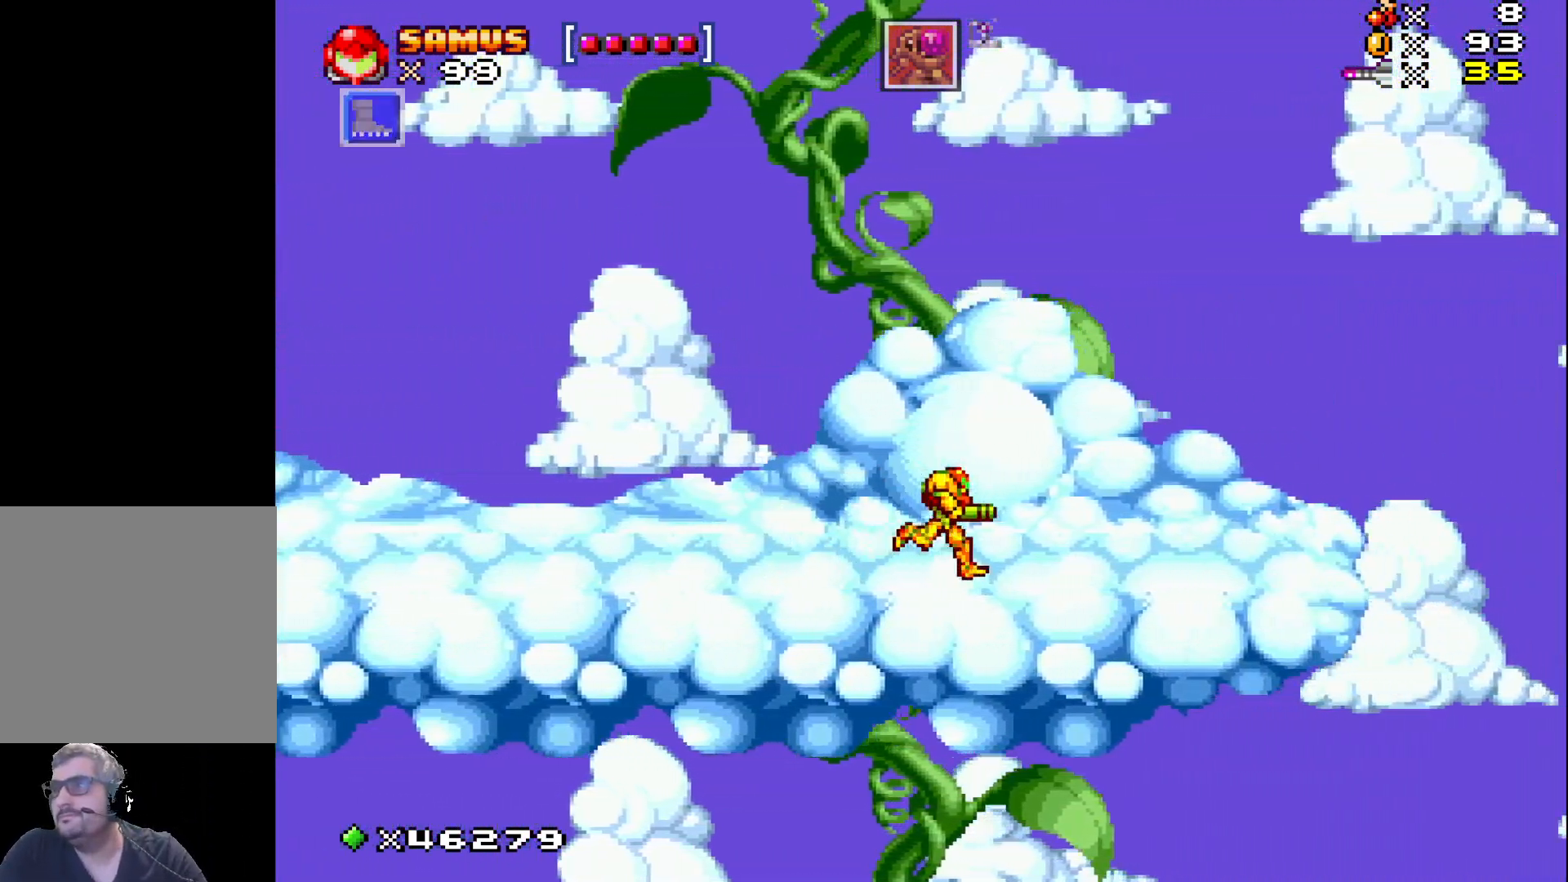
{"buttons": ["X"], "events": [[500, "DPAD_RIGHT", "up"]]}
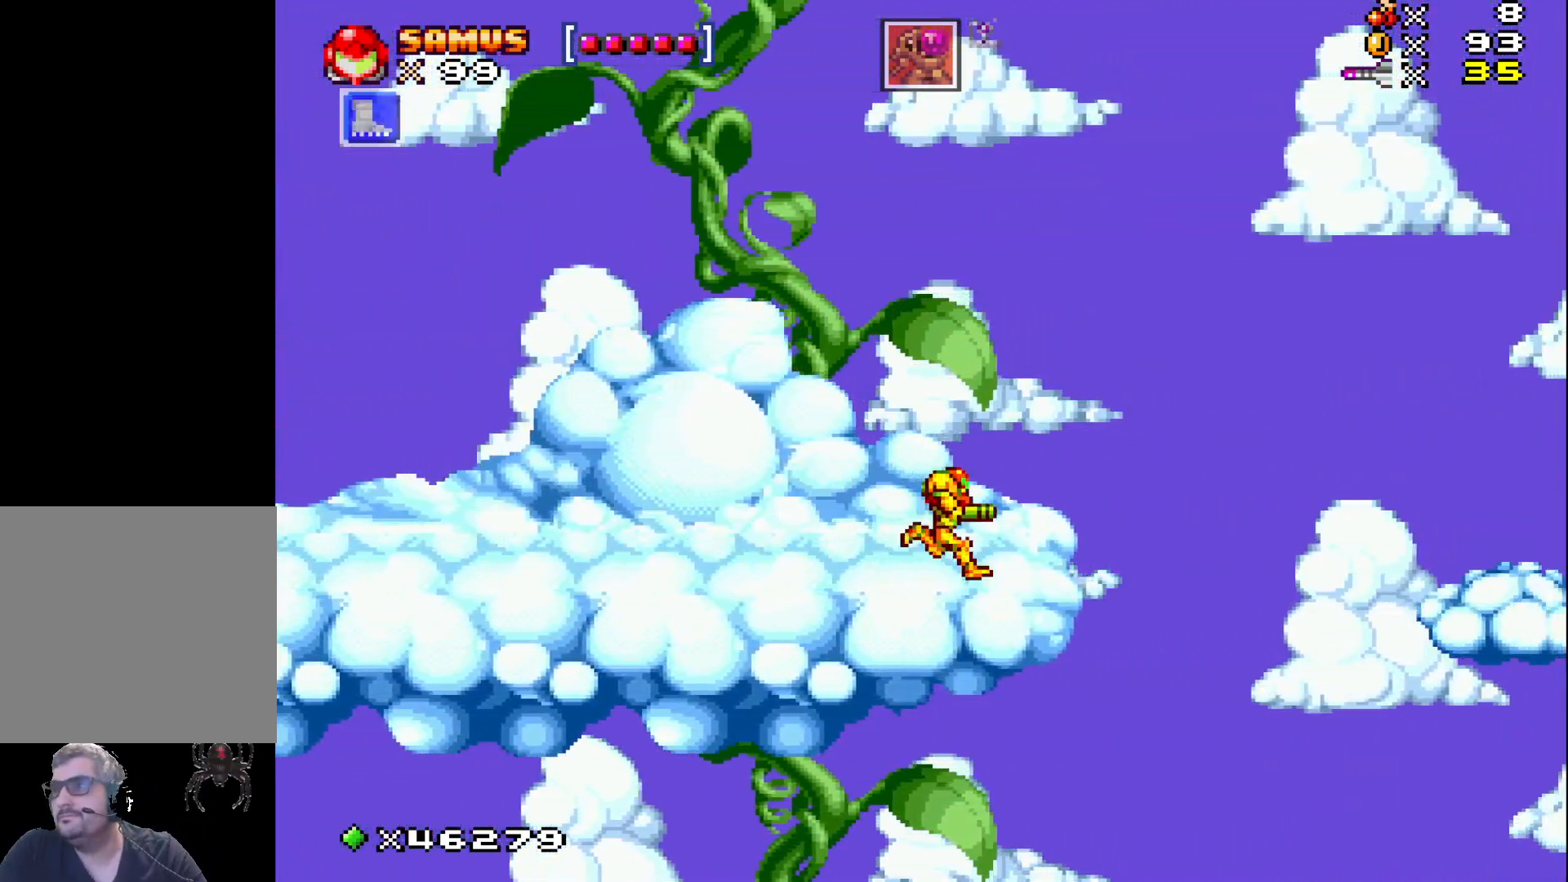
{"buttons": ["A", "X", "DPAD_RIGHT"], "events": [[183, "DPAD_RIGHT", "down"], [367, "A", "down"]]}
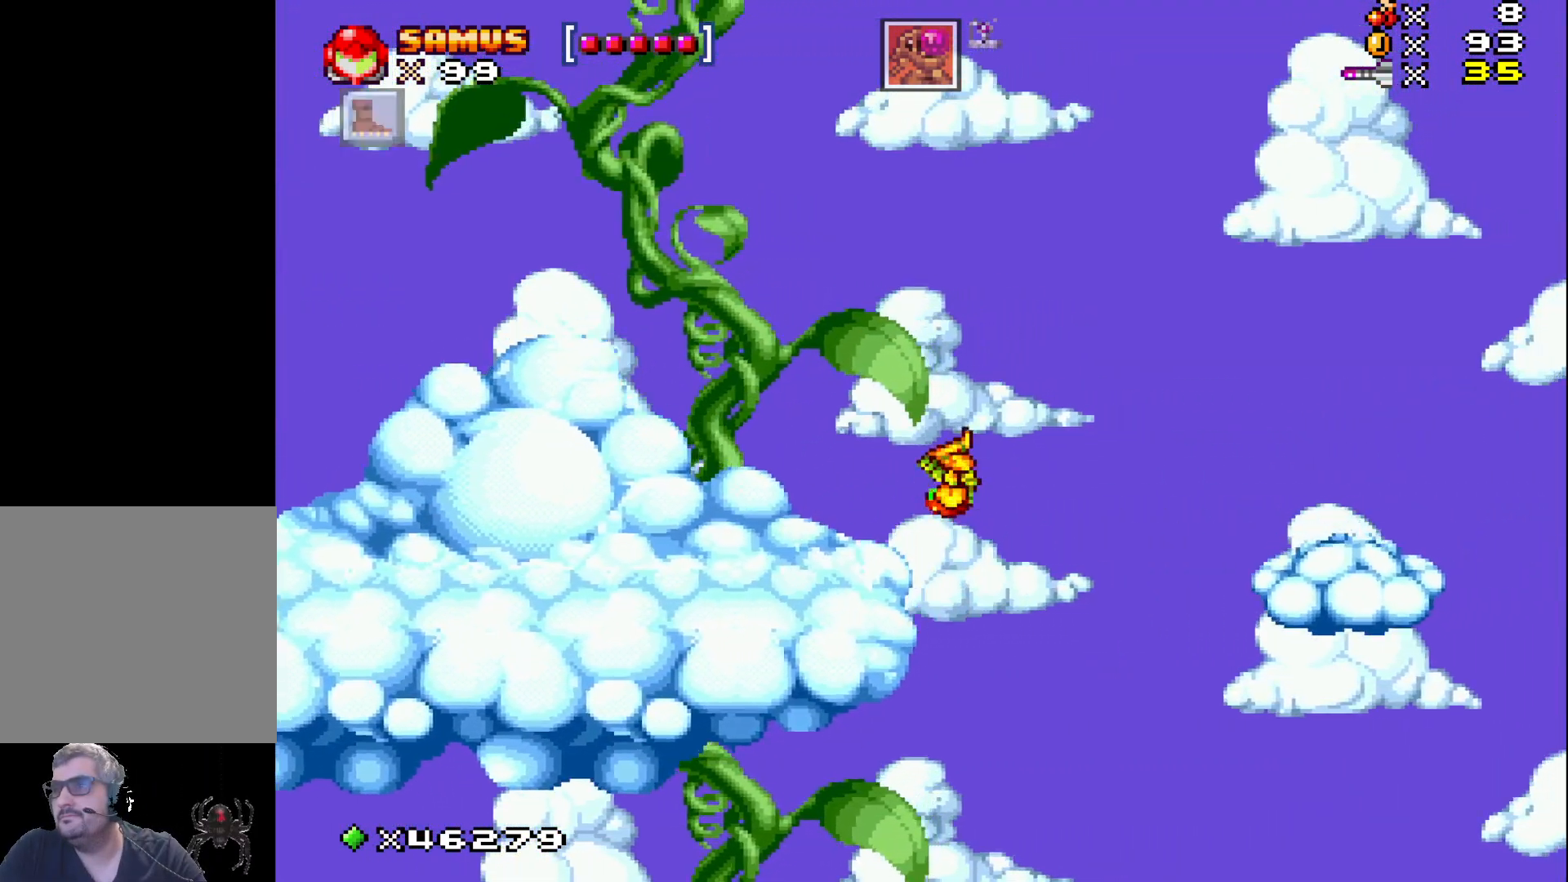
{"buttons": ["X", "DPAD_RIGHT"], "events": [[367, "A", "up"]]}
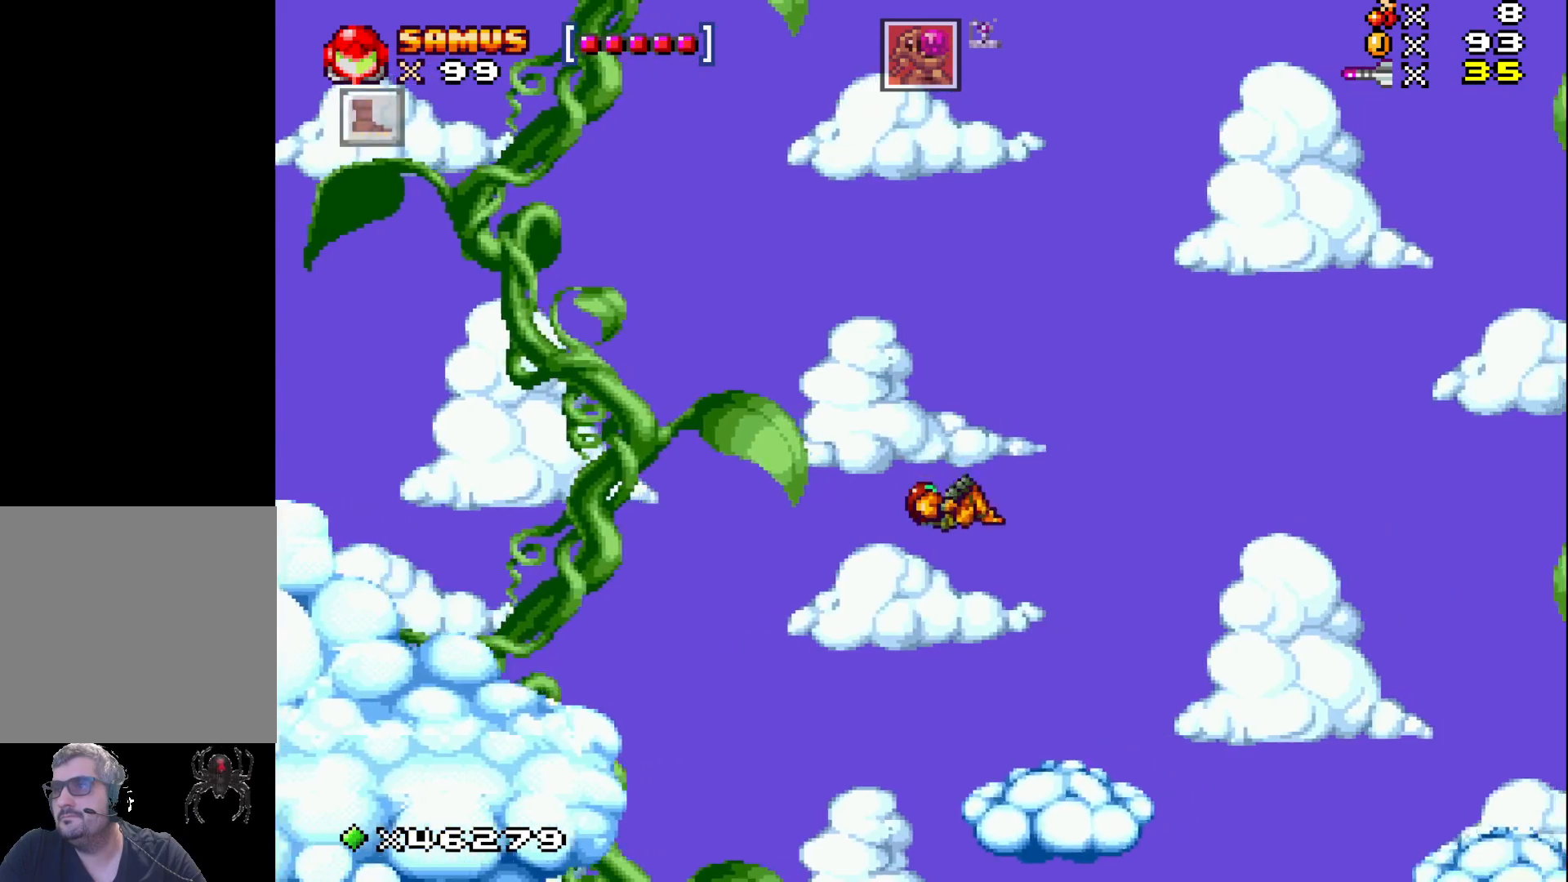
{"buttons": ["A", "X", "DPAD_RIGHT"], "events": [[150, "DPAD_RIGHT", "up"], [300, "DPAD_RIGHT", "down"], [450, "A", "down"]]}
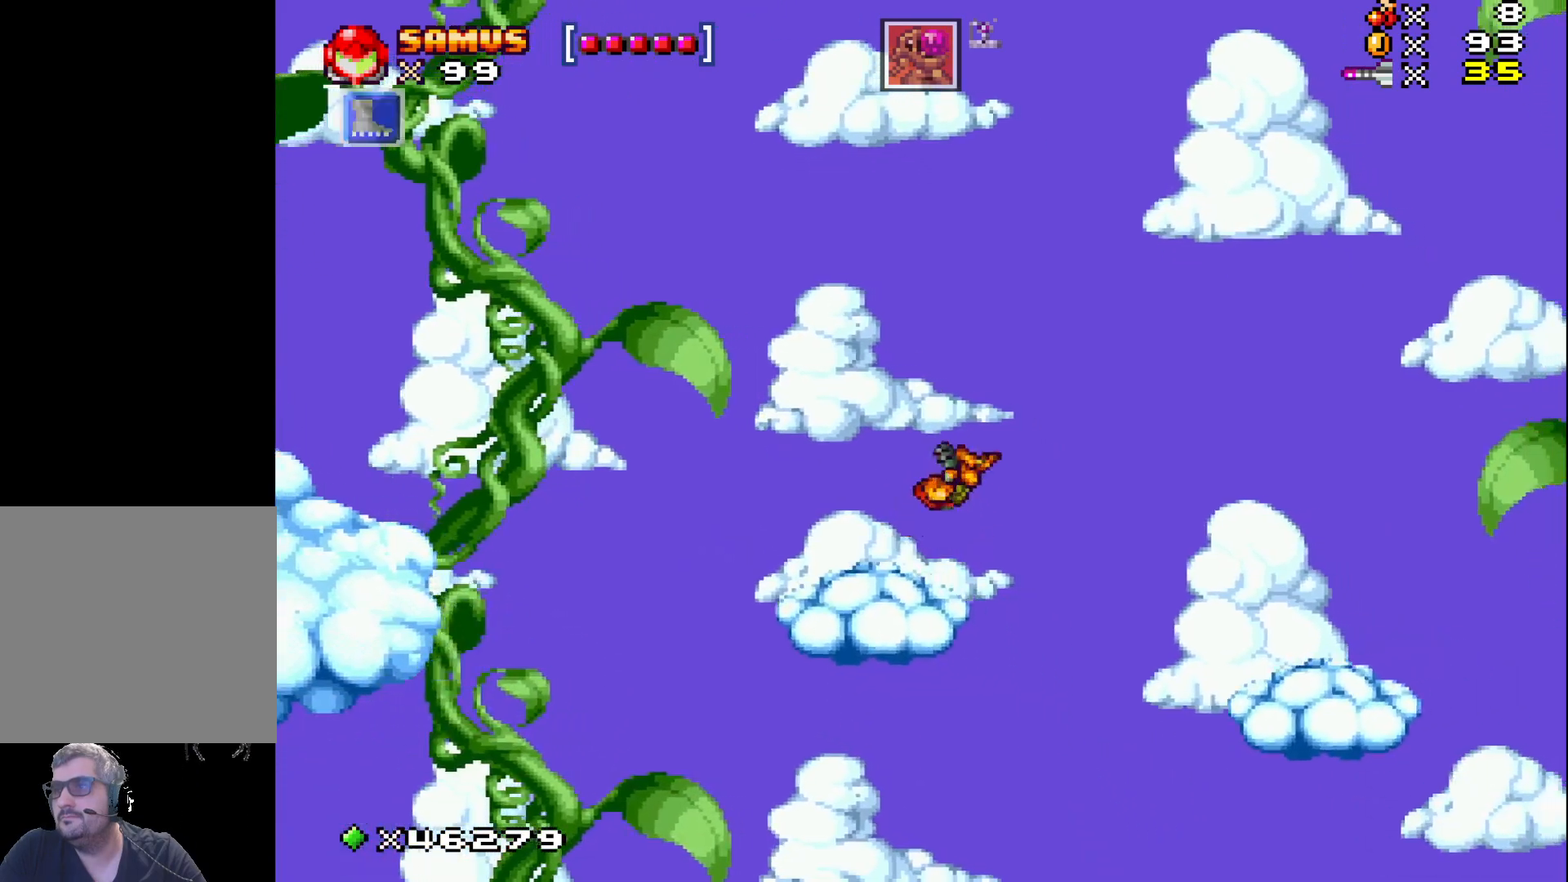
{"buttons": ["X", "DPAD_RIGHT"], "events": [[133, "A", "up"]]}
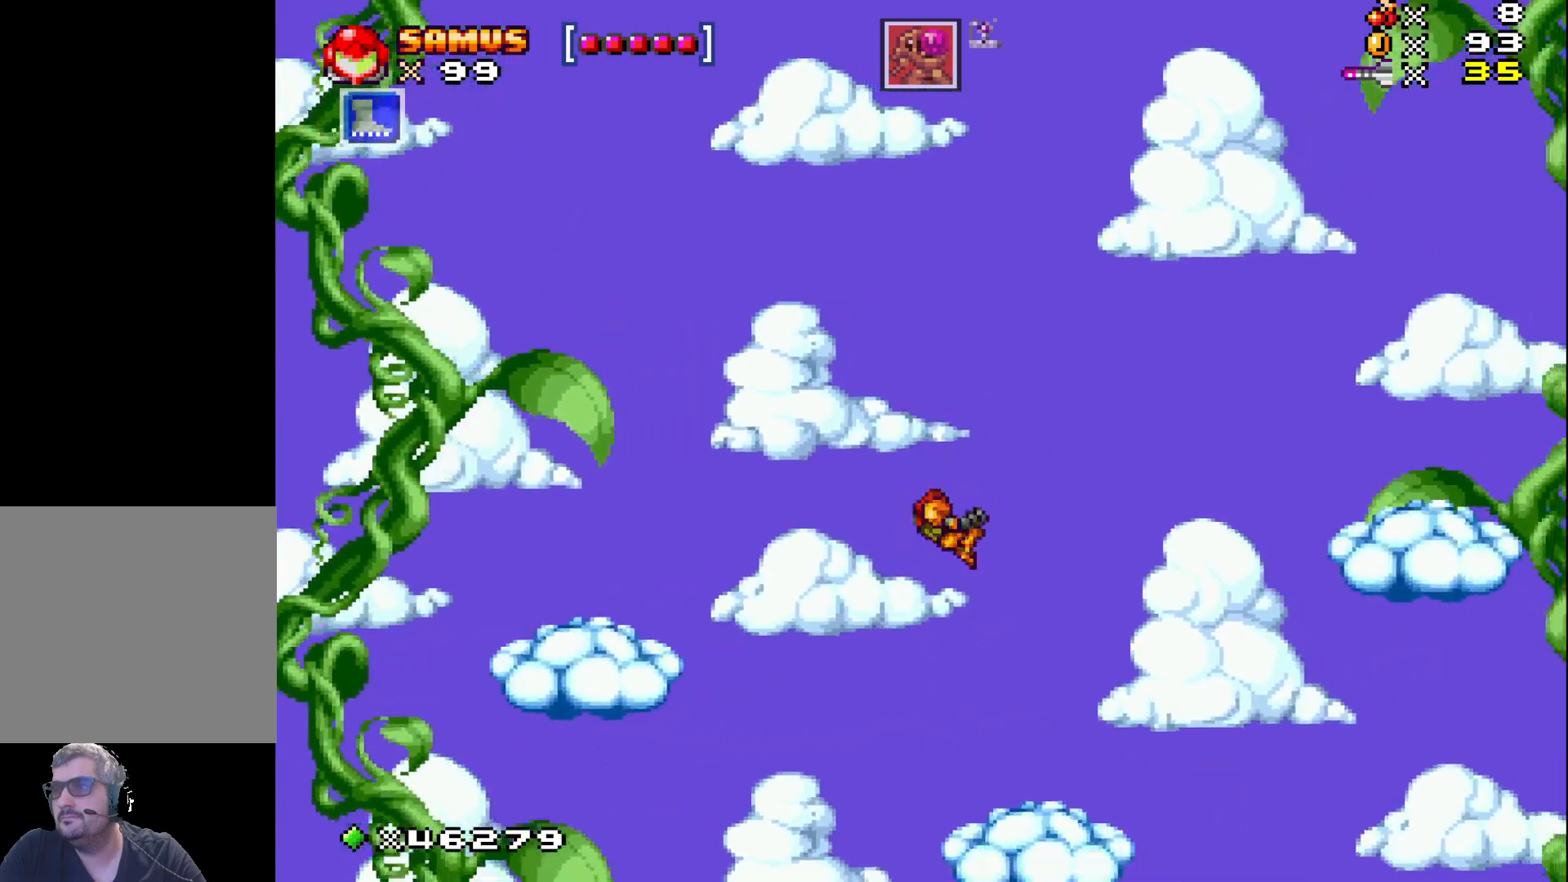
{"buttons": ["X"], "events": [[167, "DPAD_RIGHT", "up"]]}
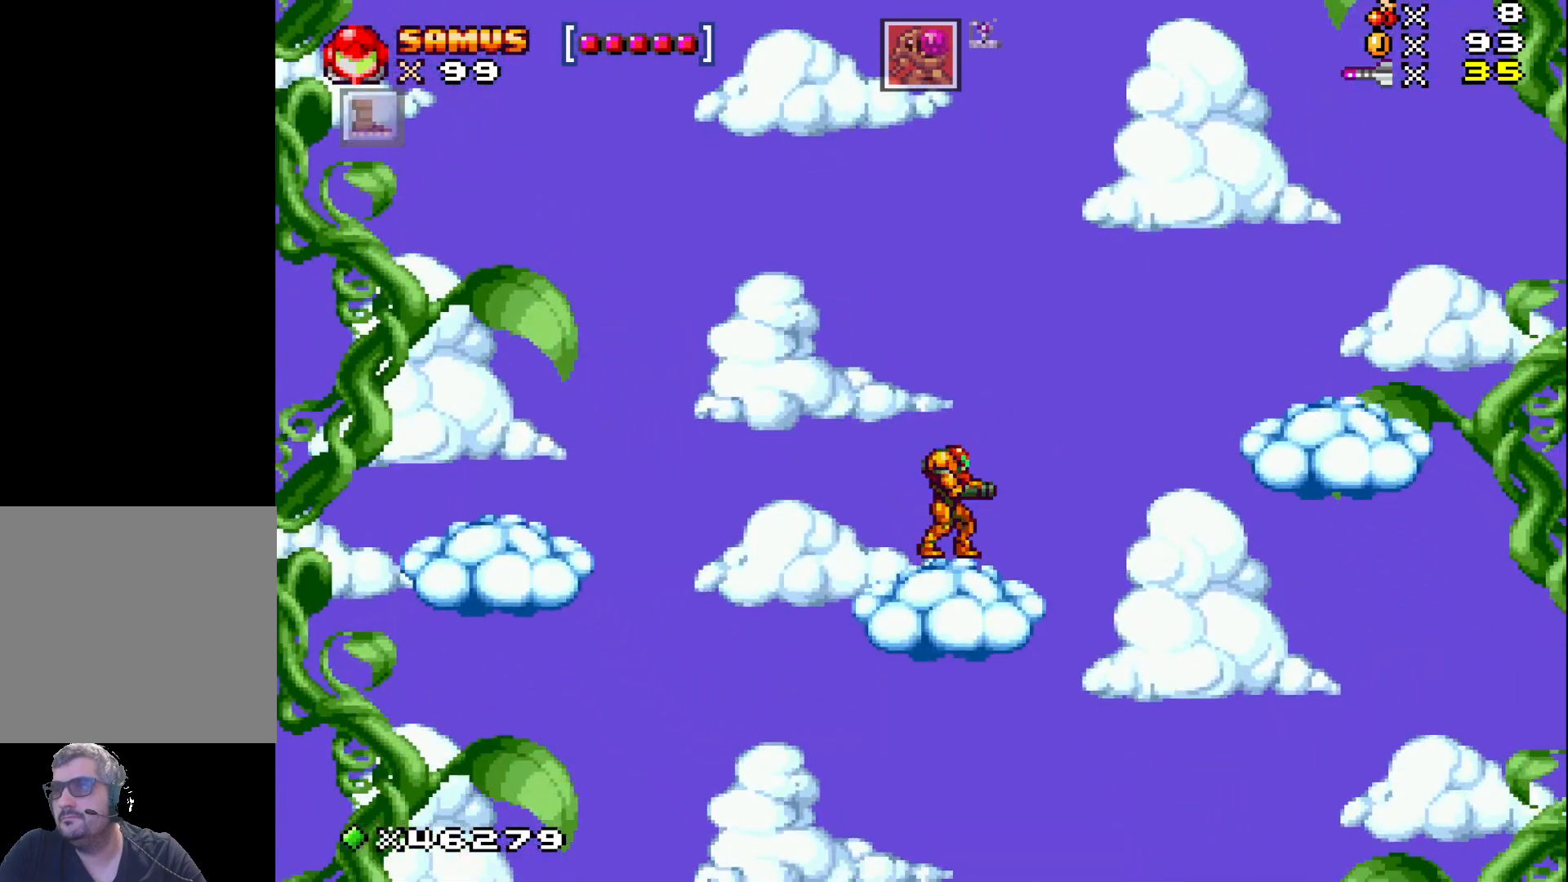
{"buttons": ["X", "DPAD_RIGHT"], "events": [[17, "DPAD_RIGHT", "down"], [117, "A", "down"], [483, "A", "up"]]}
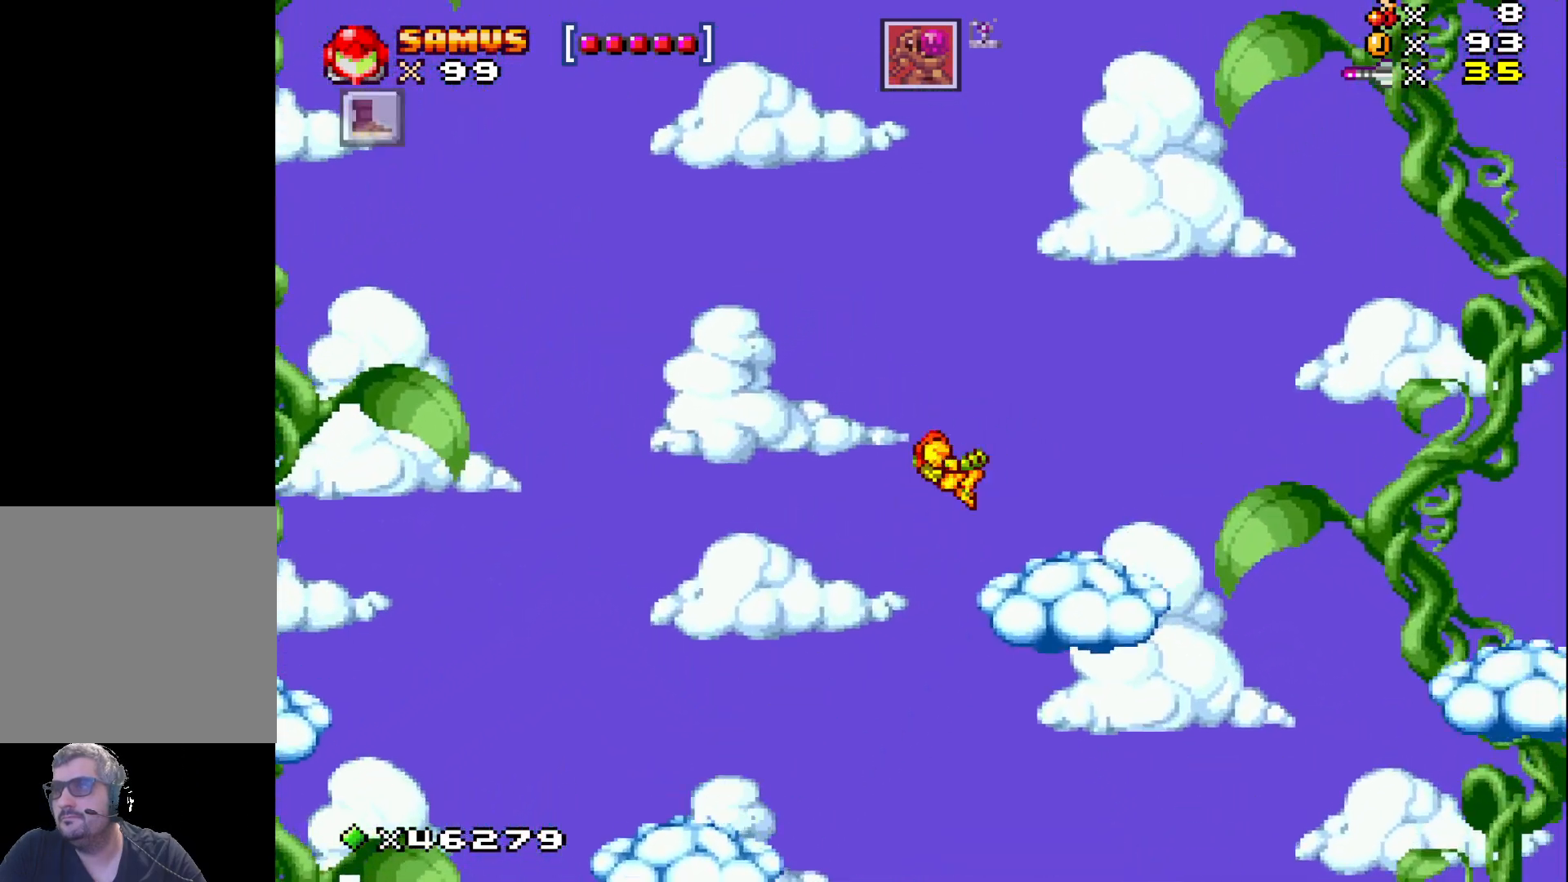
{"buttons": ["A", "X", "DPAD_RIGHT"], "events": [[267, "DPAD_RIGHT", "up"], [367, "DPAD_RIGHT", "down"], [383, "A", "down"]]}
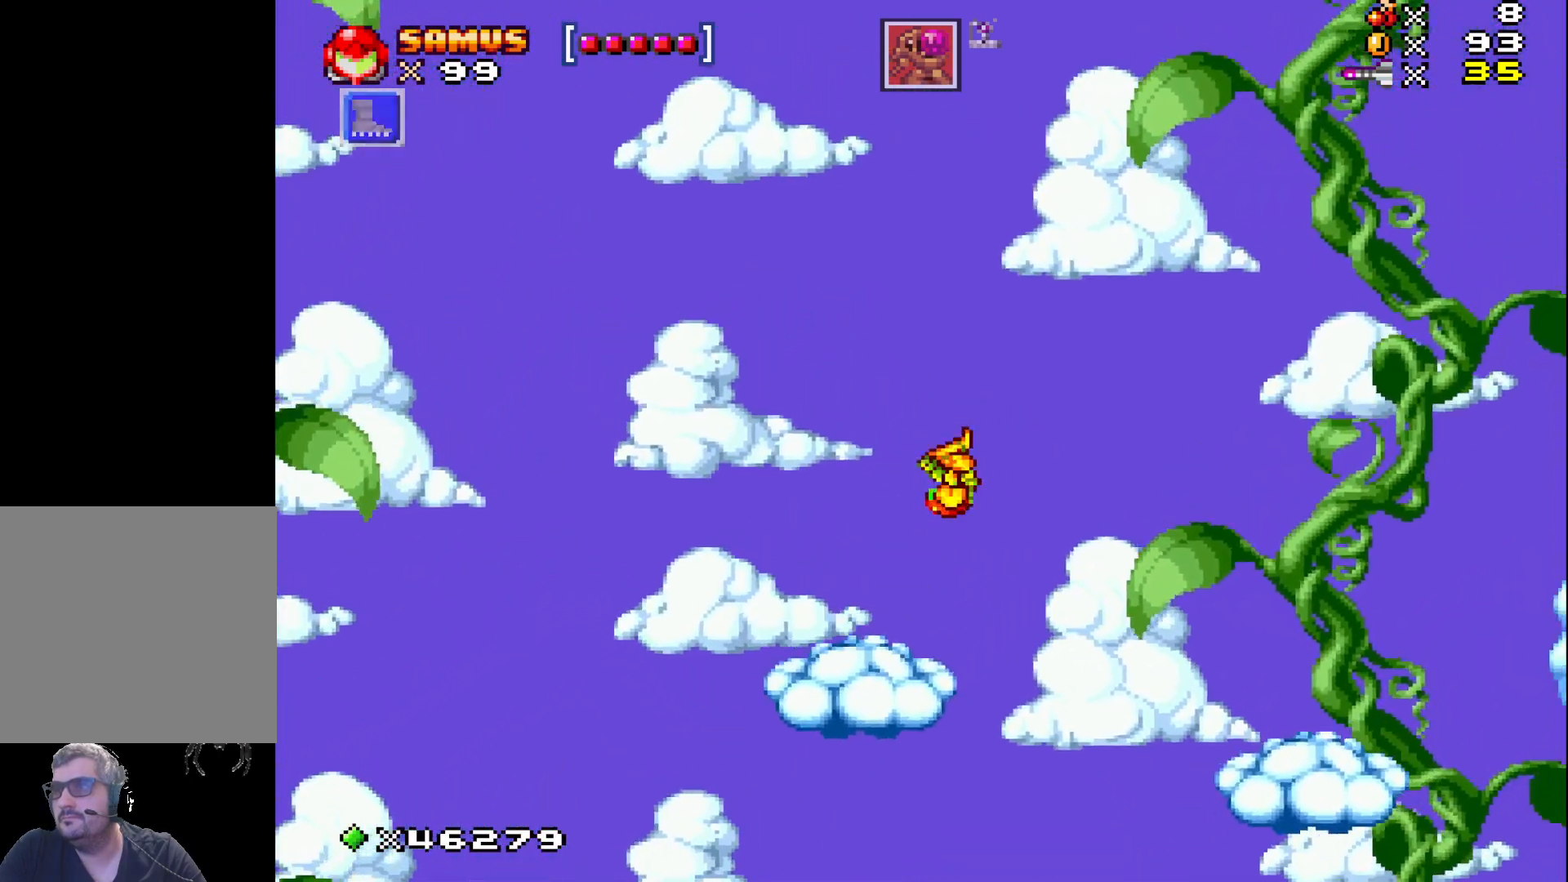
{"buttons": ["X", "DPAD_RIGHT"], "events": [[67, "A", "up"]]}
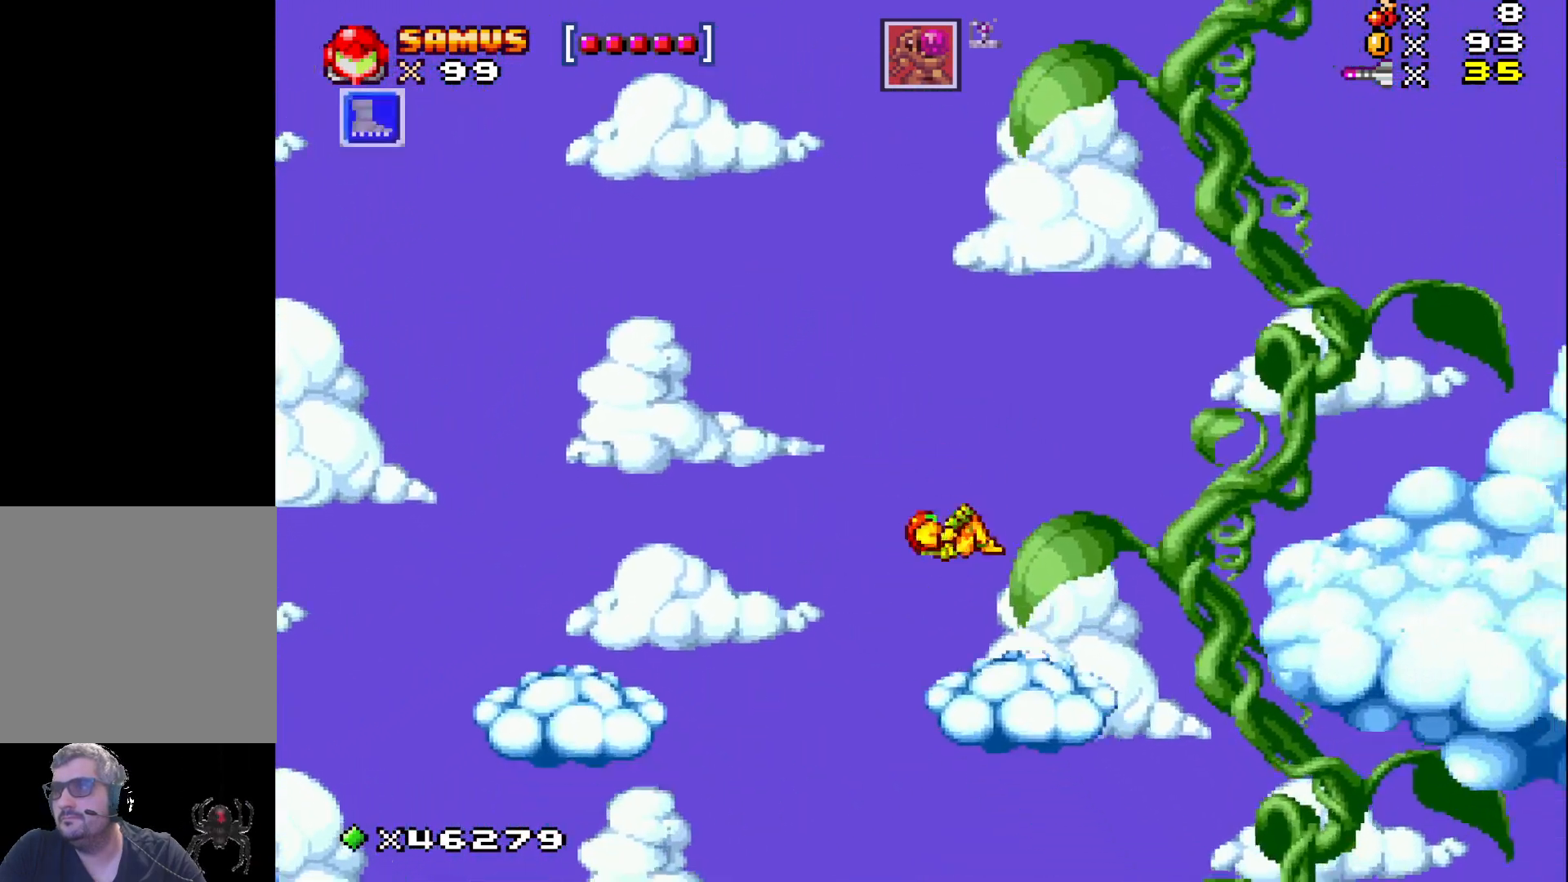
{"buttons": ["A", "X", "DPAD_RIGHT"], "events": [[233, "A", "down"]]}
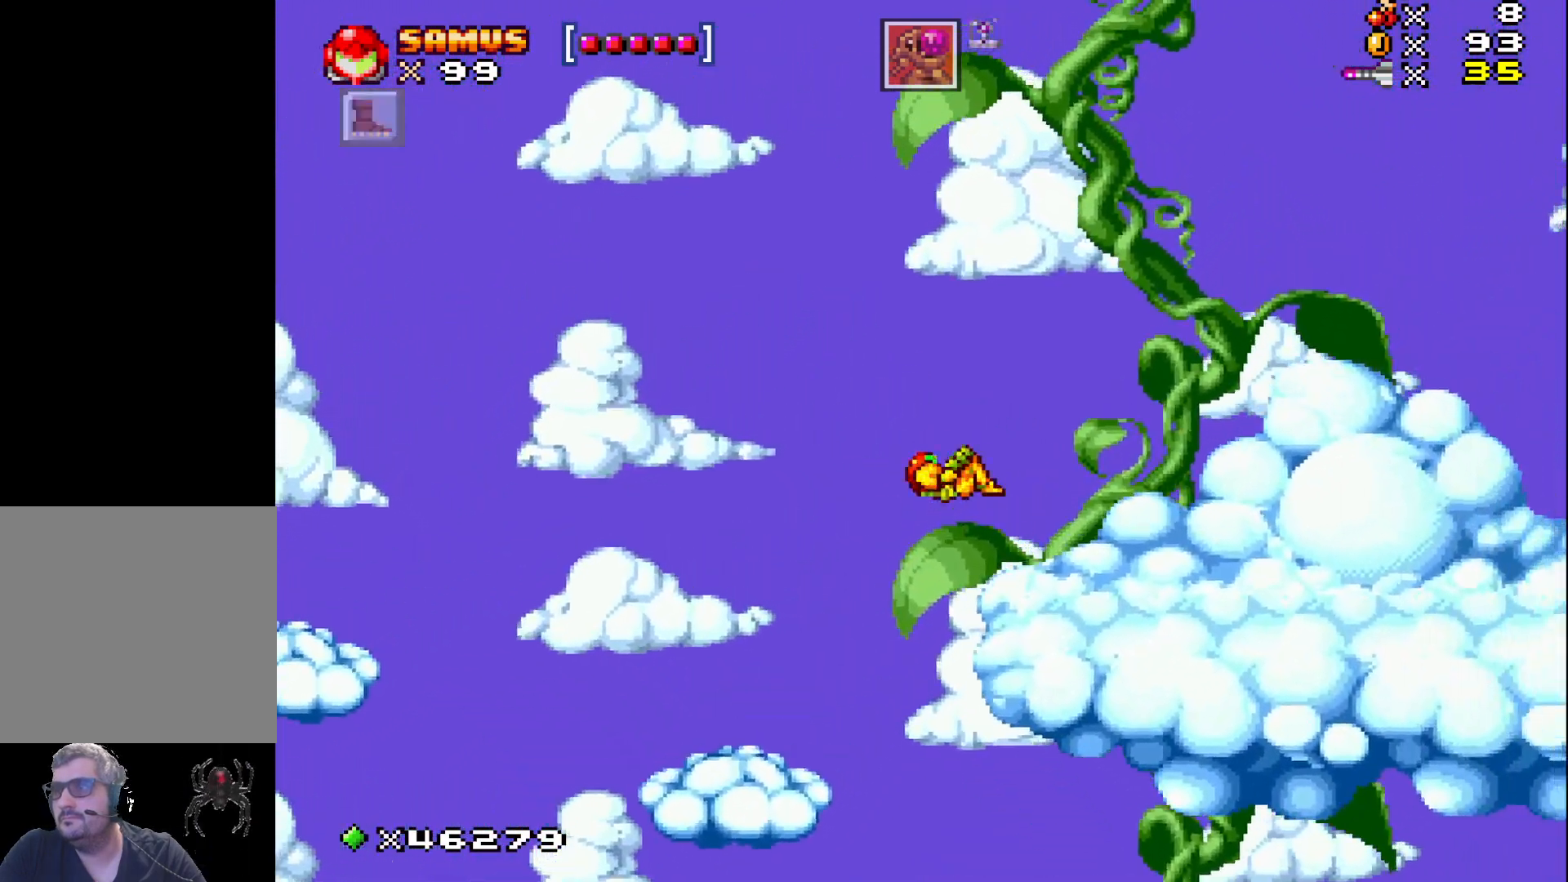
{"buttons": ["X", "DPAD_RIGHT"], "events": [[67, "A", "up"]]}
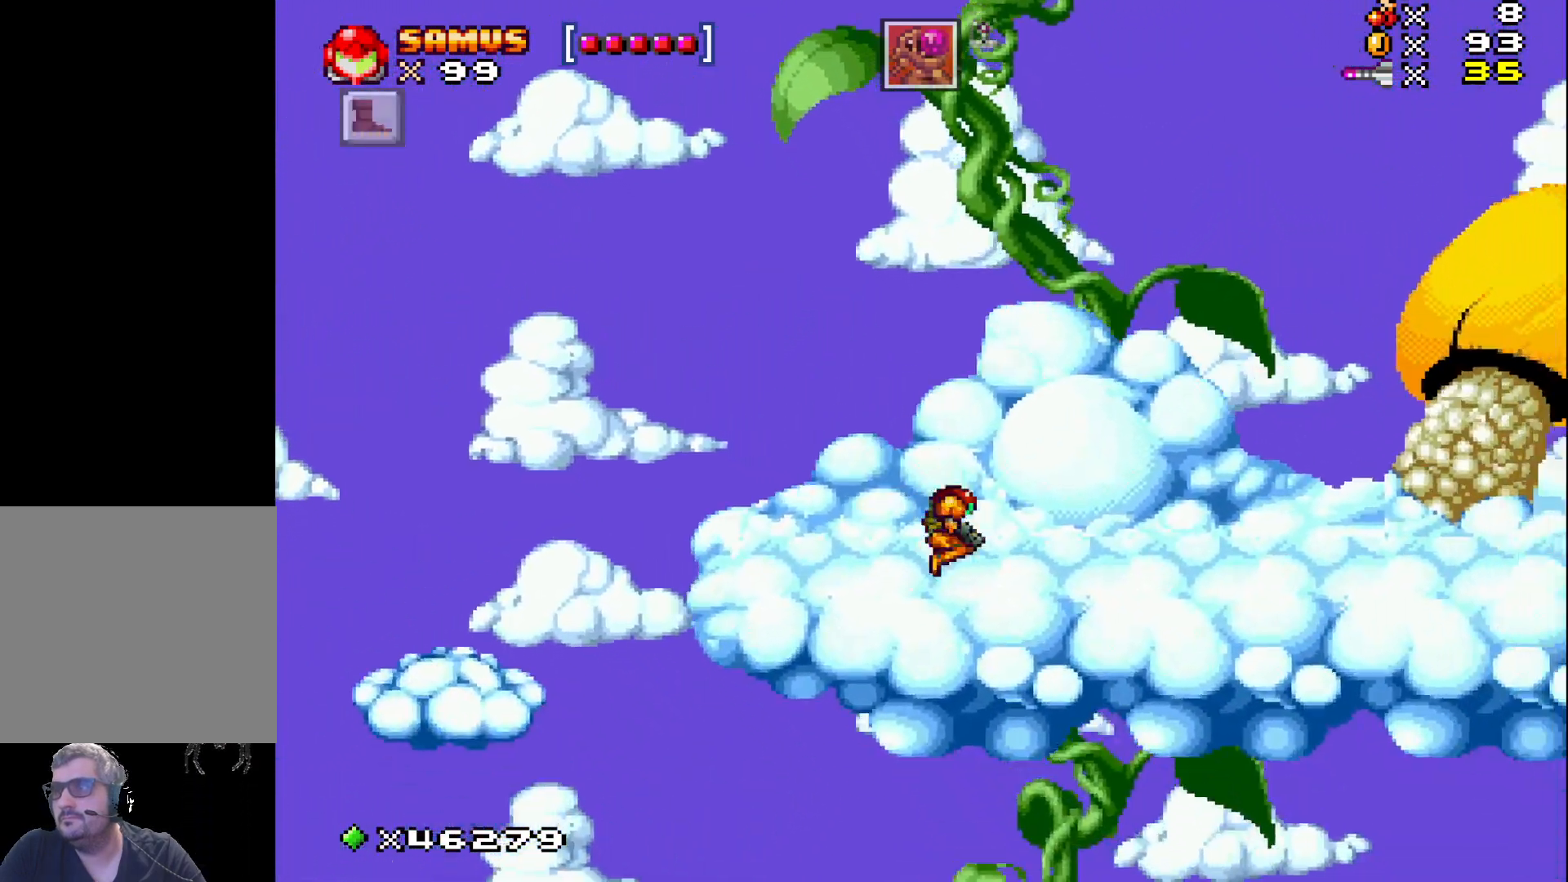
{"buttons": ["X", "DPAD_RIGHT"], "events": []}
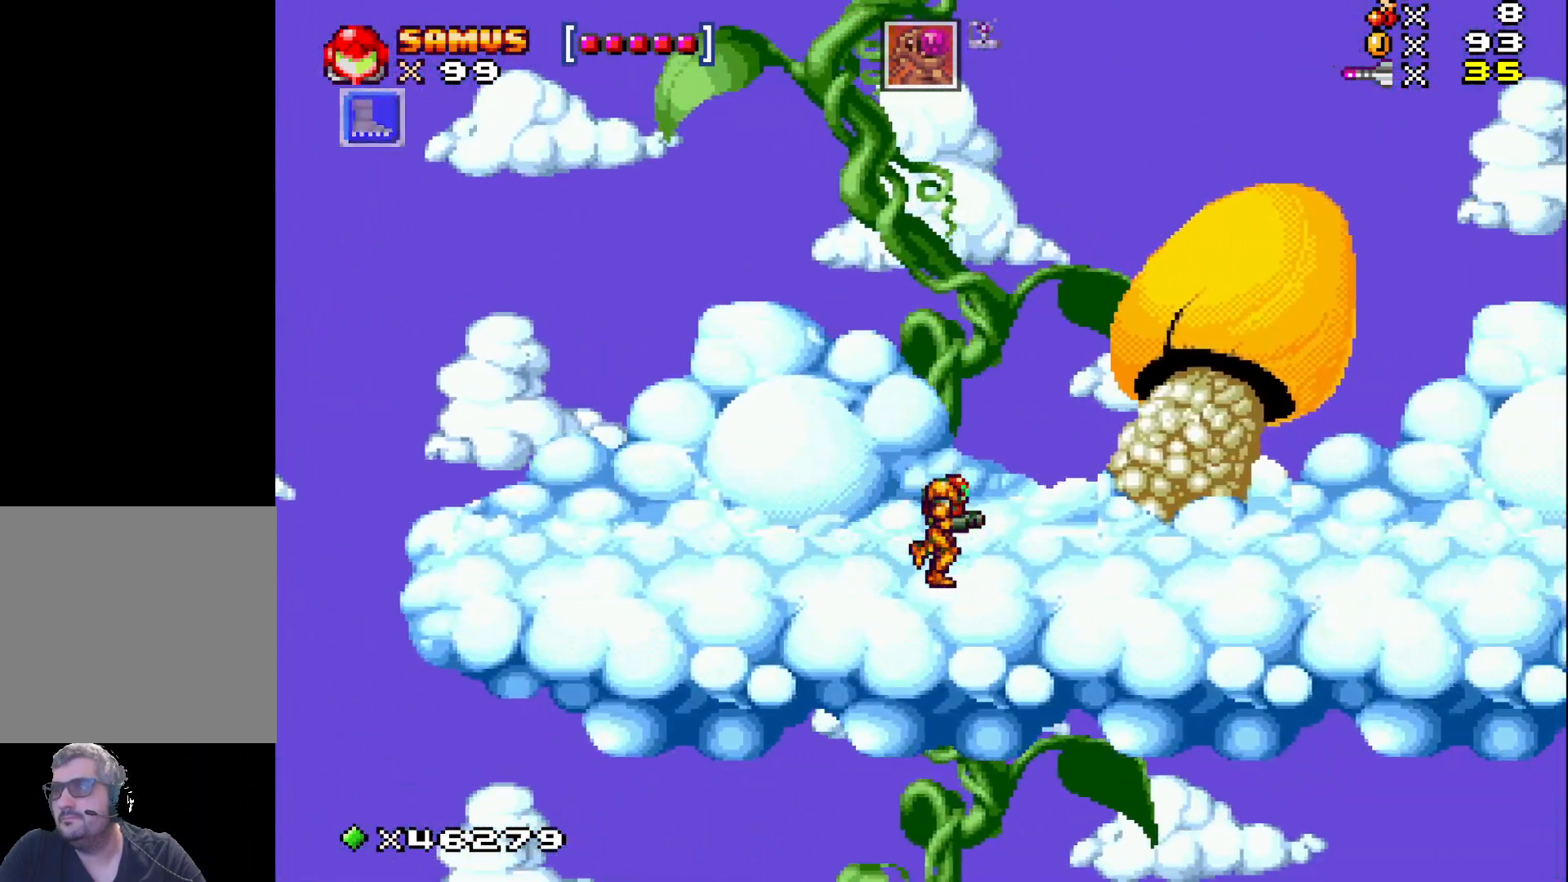
{"buttons": ["X", "DPAD_RIGHT"], "events": []}
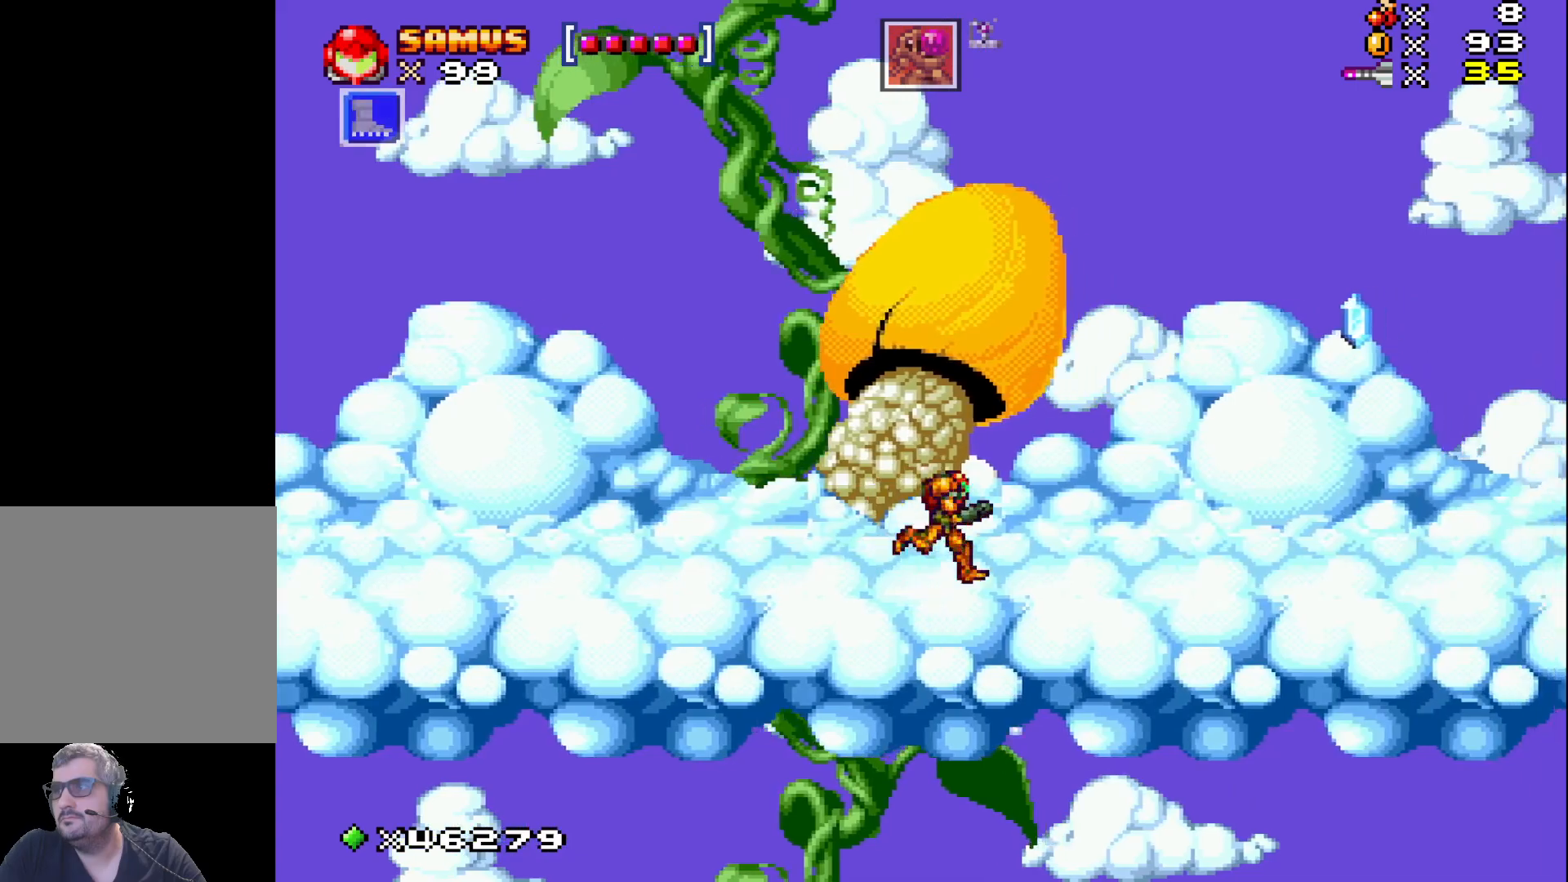
{"buttons": ["X", "DPAD_RIGHT"], "events": []}
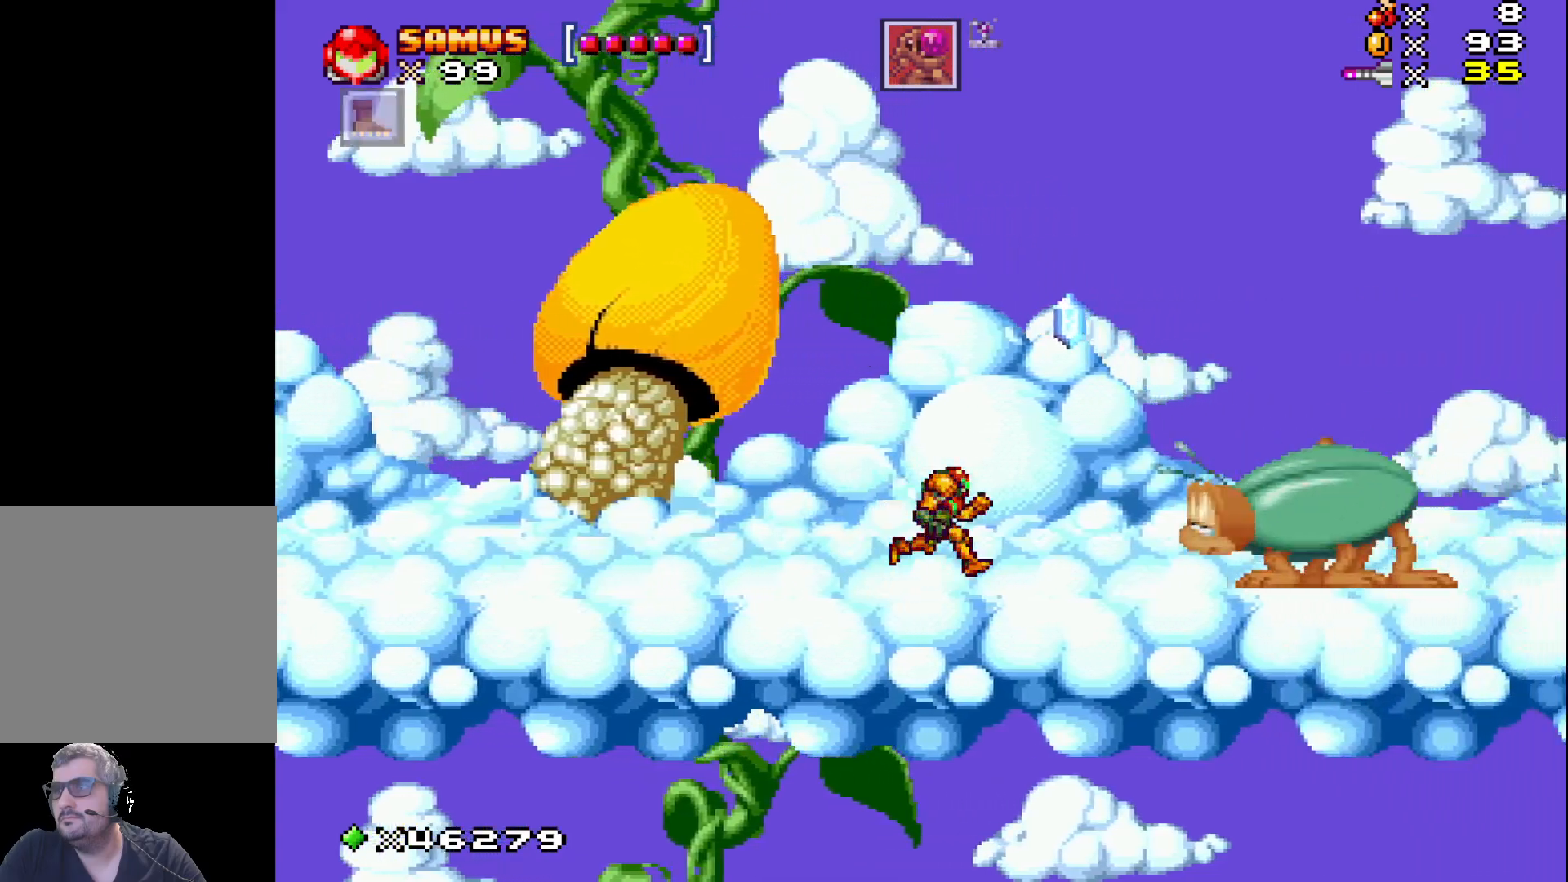
{"buttons": ["A", "X"], "events": [[50, "DPAD_RIGHT", "up"], [83, "X", "up"], [183, "X", "down"], [283, "DPAD_LEFT", "down"], [333, "A", "down"], [433, "DPAD_LEFT", "up"]]}
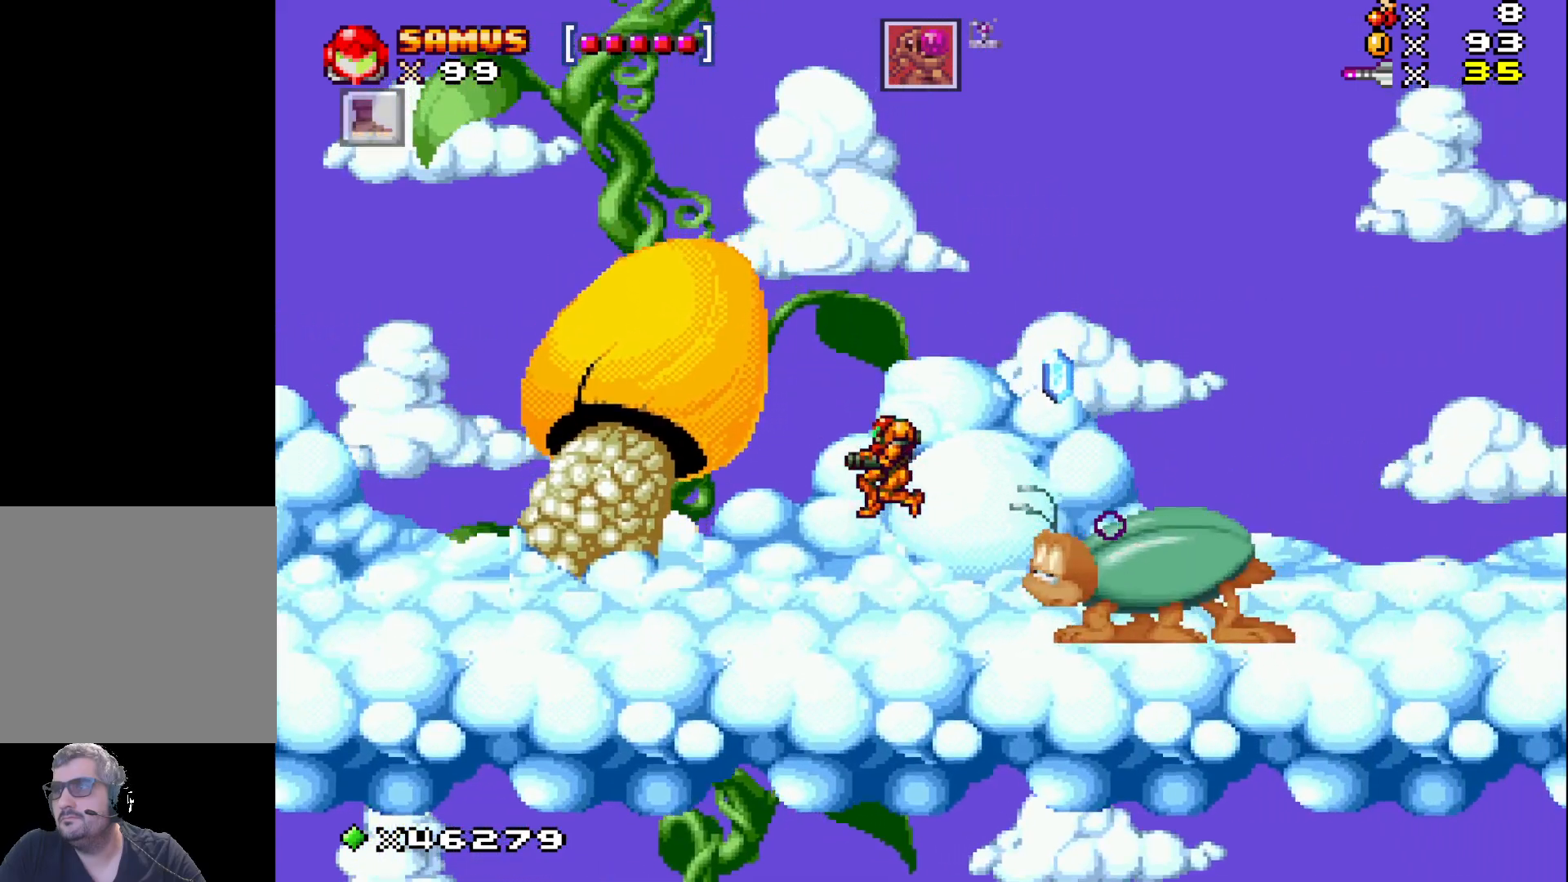
{"buttons": ["A", "X", "DPAD_RIGHT"], "events": [[33, "DPAD_RIGHT", "down"]]}
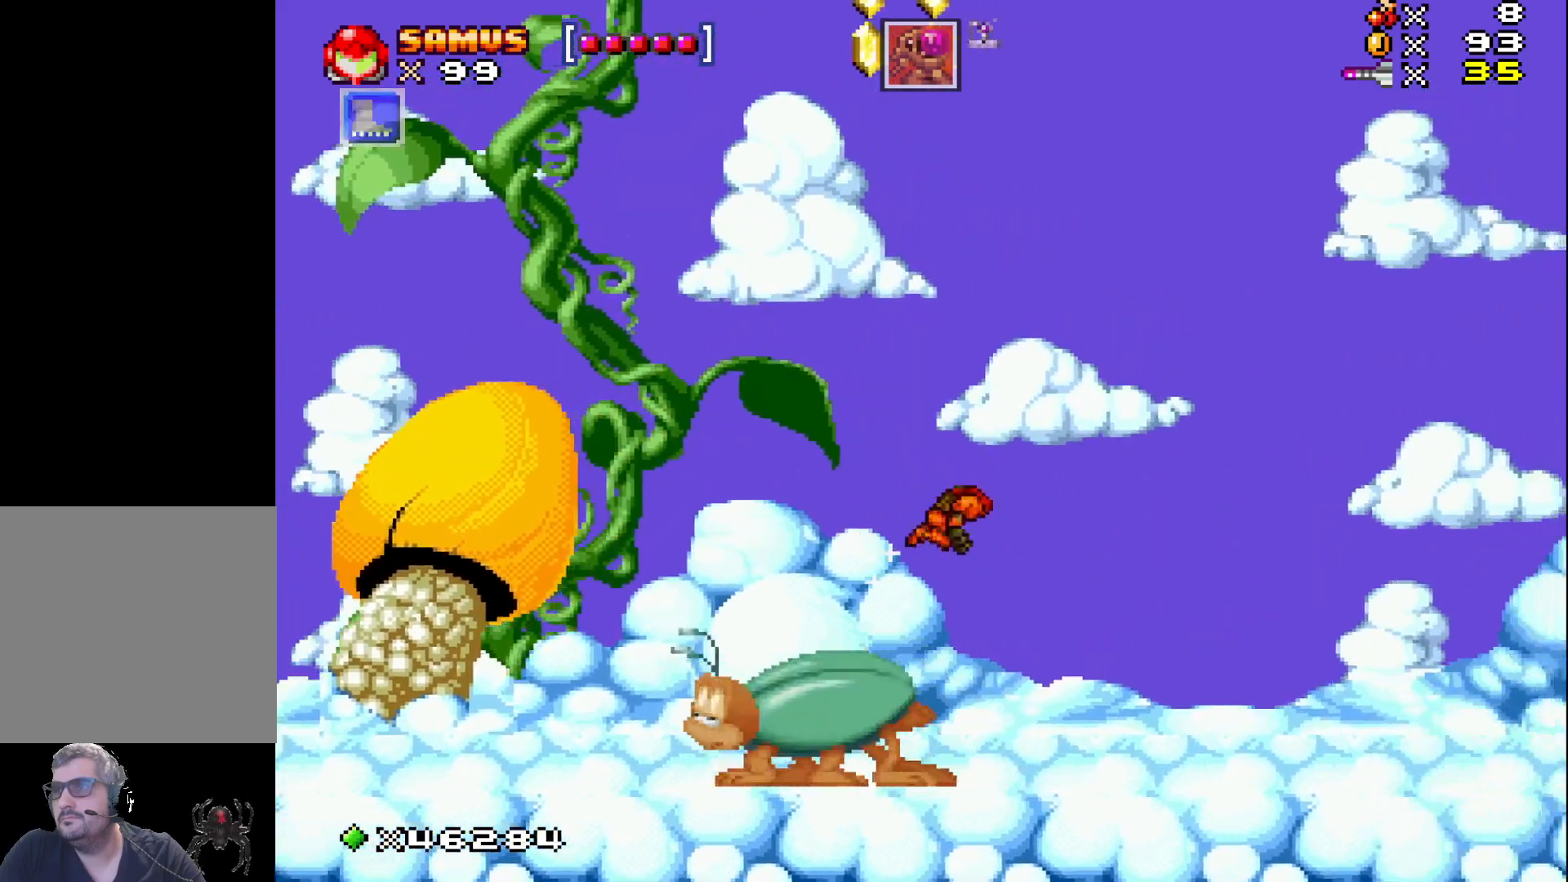
{"buttons": ["X", "DPAD_RIGHT"], "events": [[250, "A", "up"]]}
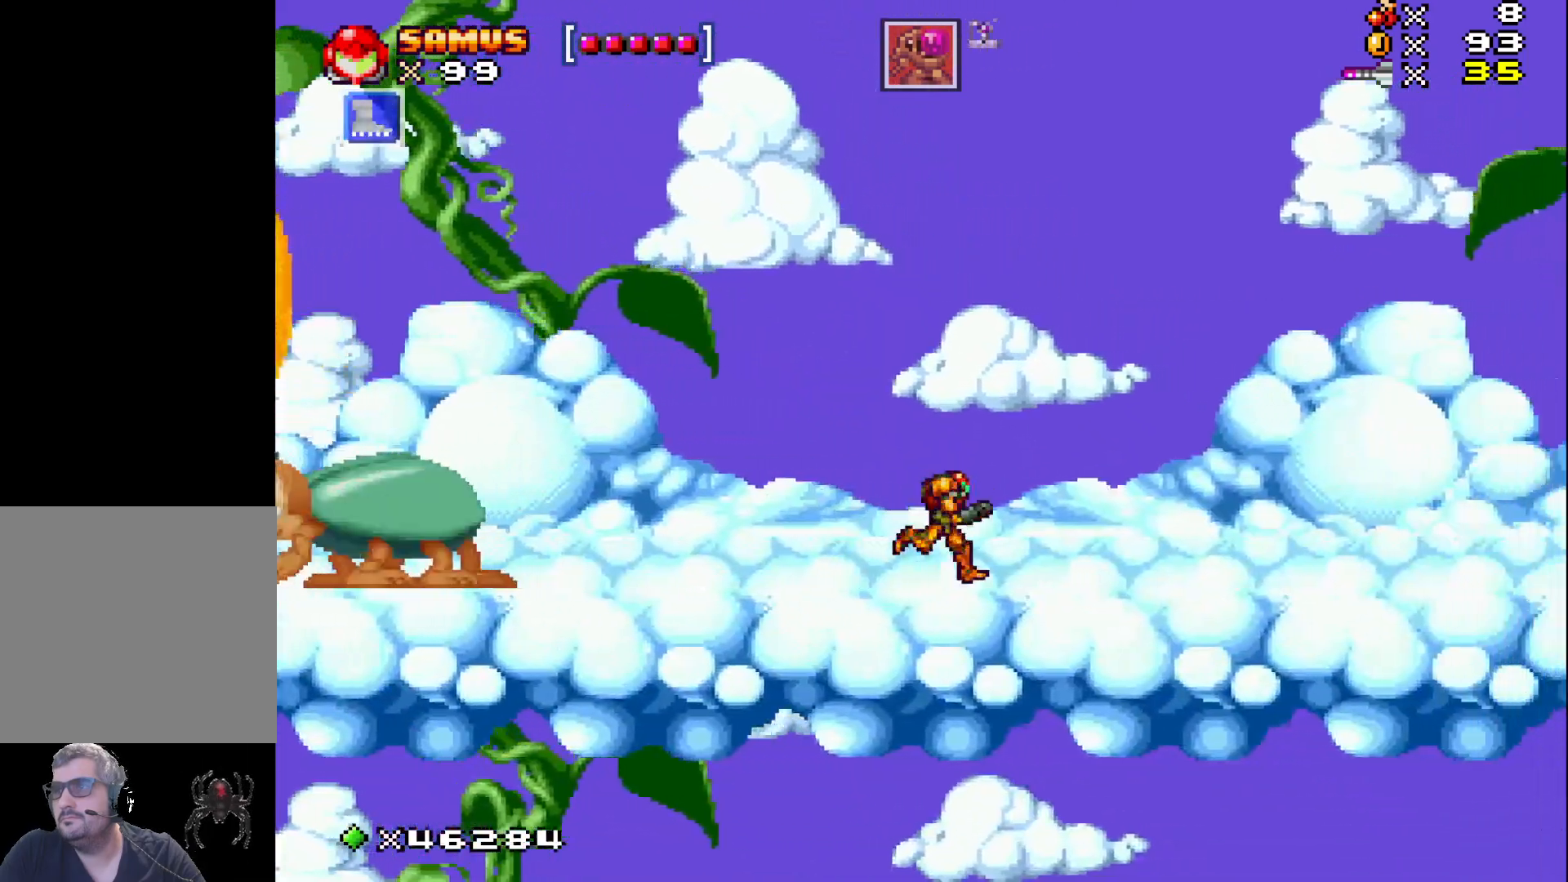
{"buttons": ["X", "DPAD_RIGHT"], "events": []}
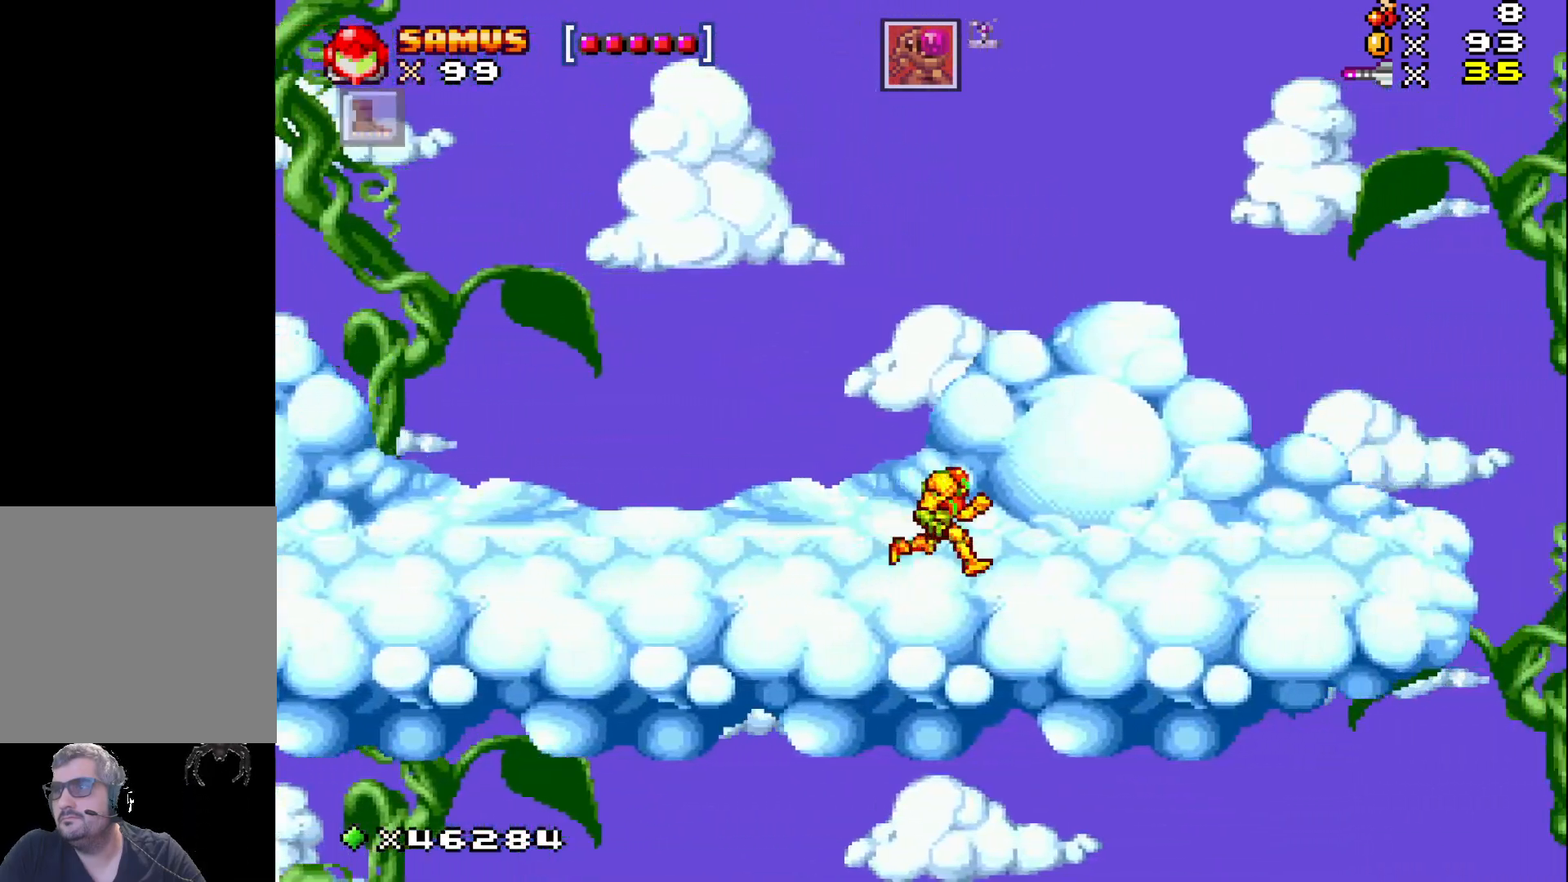
{"buttons": ["X", "DPAD_RIGHT"], "events": []}
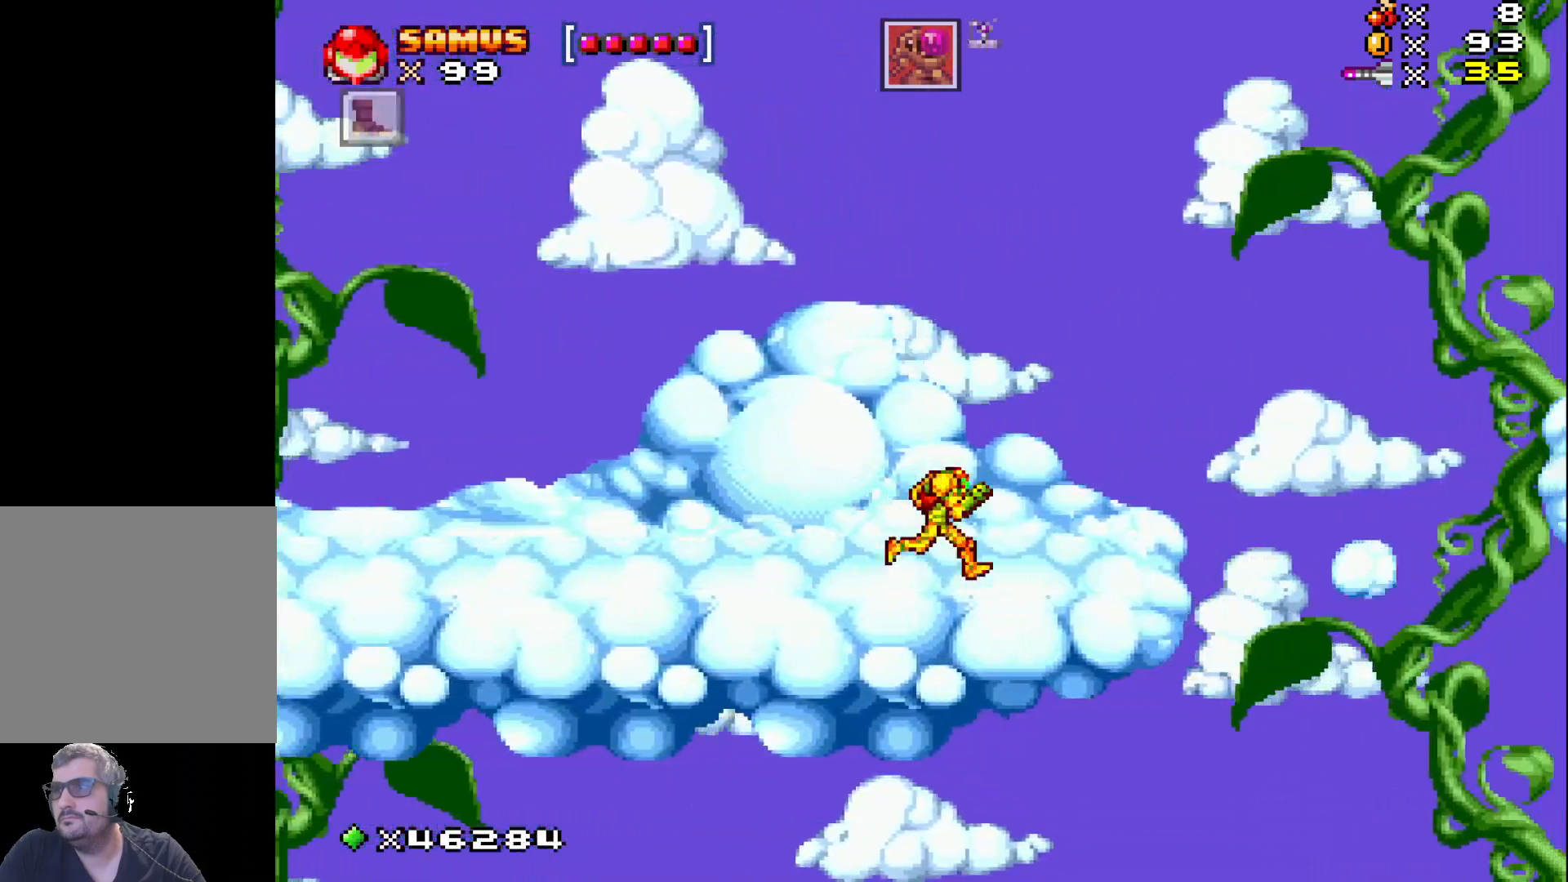
{"buttons": ["X", "DPAD_LEFT"], "events": [[200, "DPAD_RIGHT", "up"], [450, "DPAD_LEFT", "down"]]}
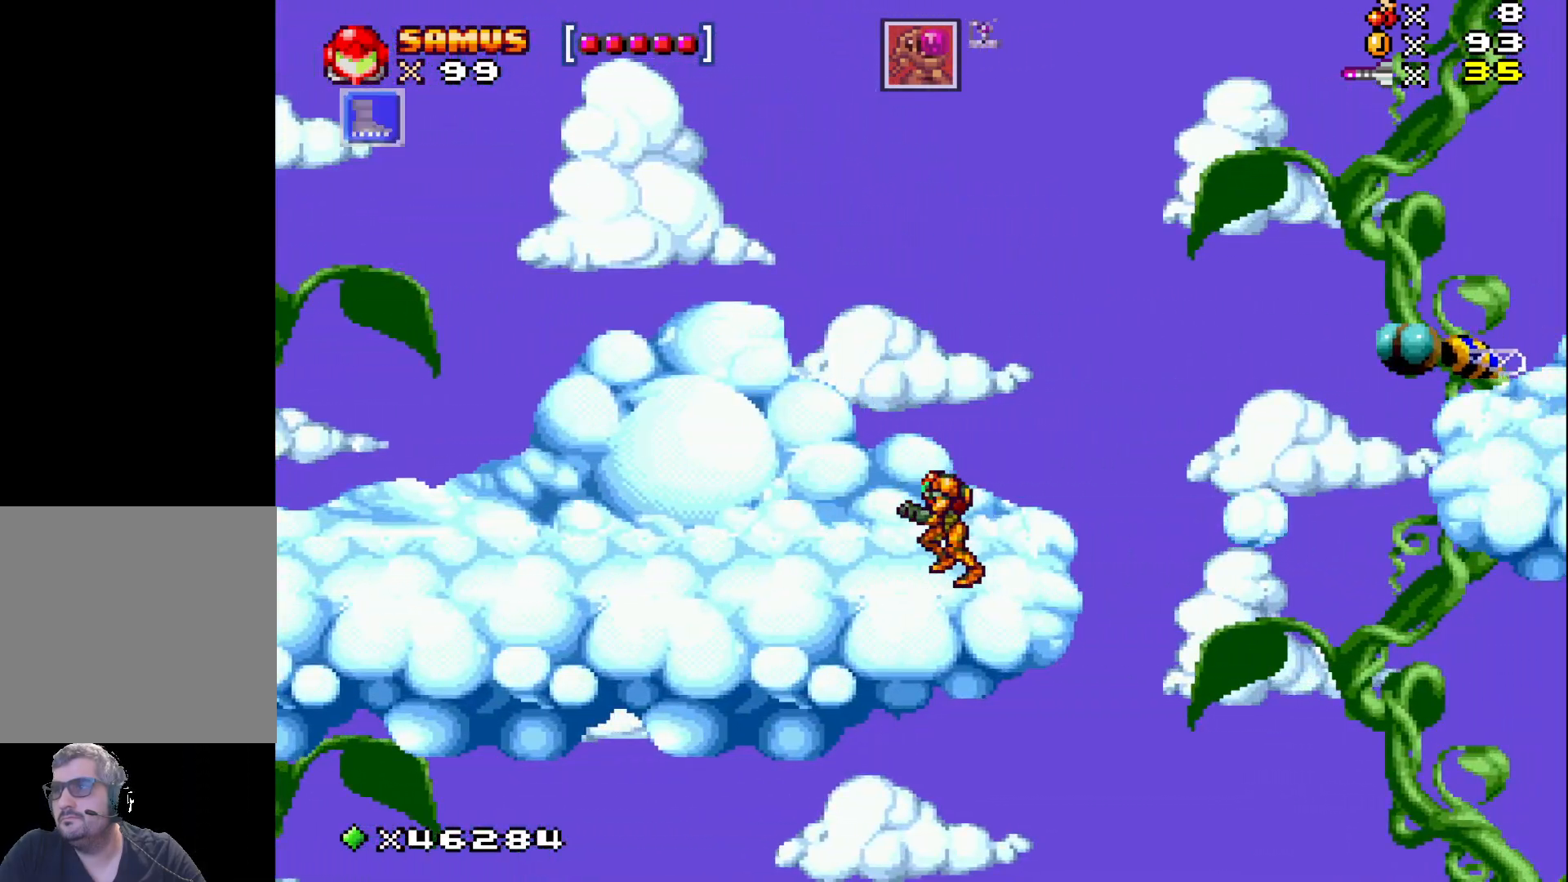
{"buttons": ["X"], "events": [[483, "DPAD_LEFT", "up"]]}
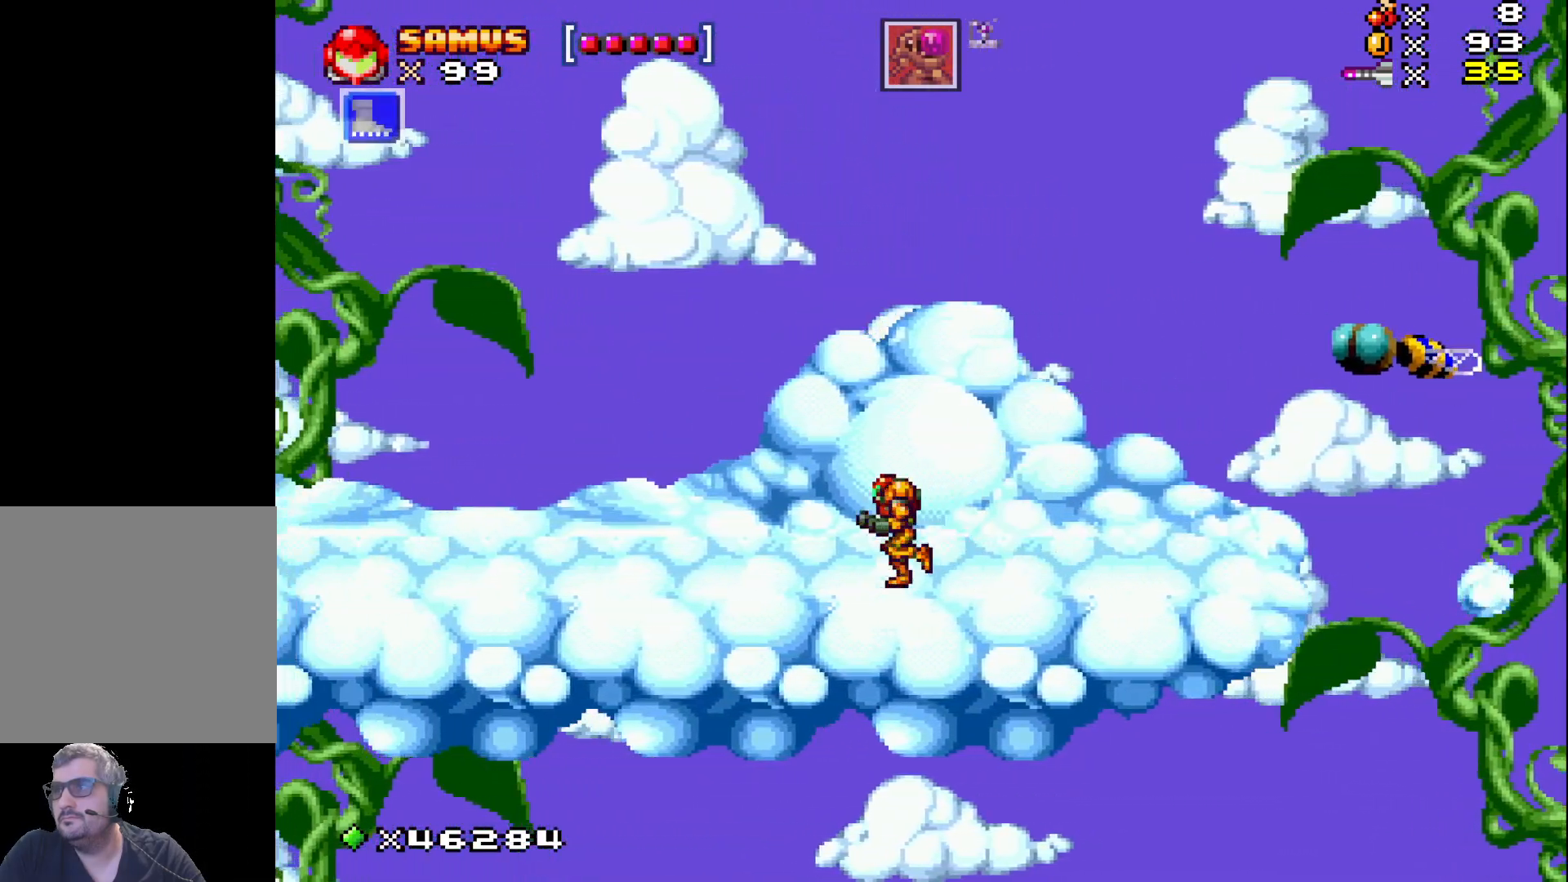
{"buttons": [], "events": [[50, "A", "down"], [100, "DPAD_RIGHT", "down"], [250, "DPAD_RIGHT", "up"], [267, "A", "up"], [267, "X", "up"], [350, "X", "down"], [433, "X", "up"]]}
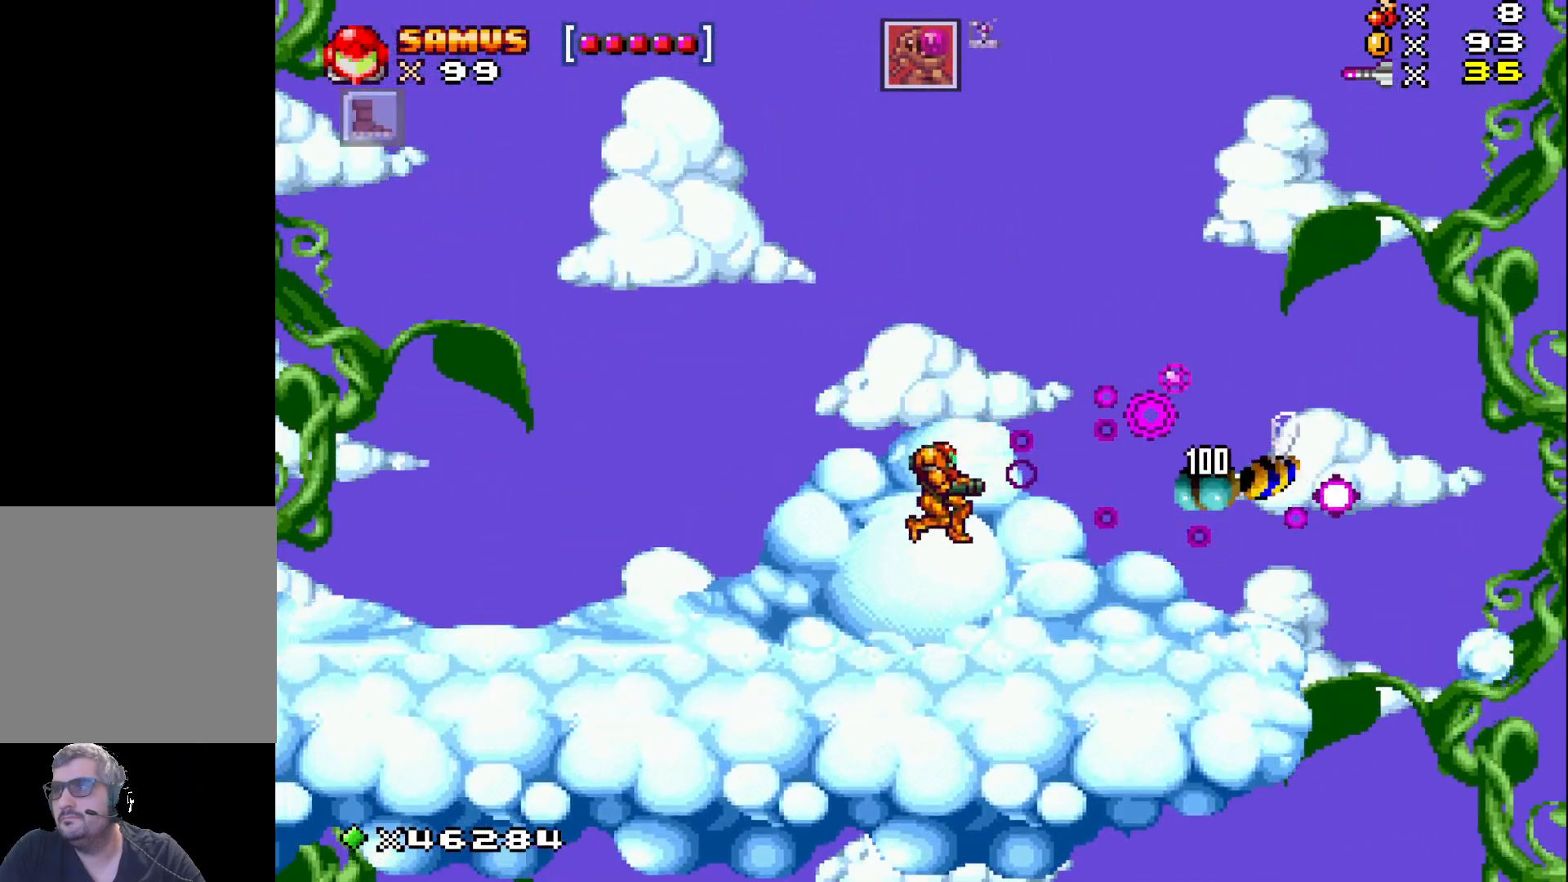
{"buttons": ["X", "DPAD_LEFT"], "events": [[33, "X", "down"], [50, "DPAD_LEFT", "down"]]}